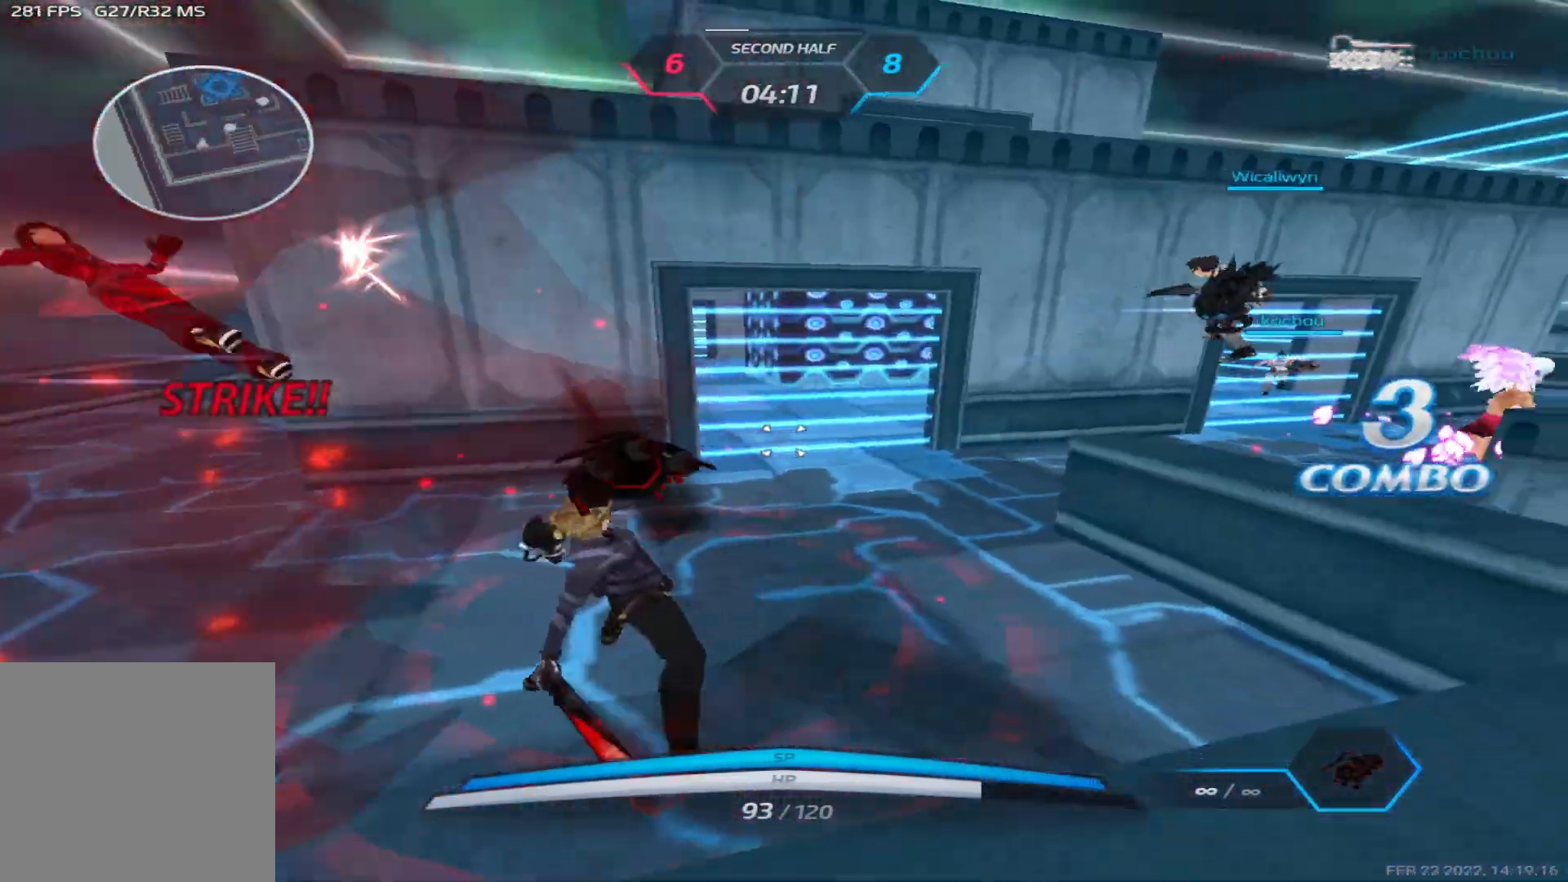
Gameplay with keyboard; each line is a JSON object with the keys held at the frame after it. "events" lists presses ("down") and releases ("up") of "1", "2", "3", "4", "5", "a", "alt", "b", "c", "ctrl", "d", "e", "f", "g", "q", "r", "s", "shift", "space", "t", "tab", "v", "w", "x" and "z" between this image and that frame as [ms after this image, input, new state], when the widget could be followed in between. No other keys are recorded. Mouse input is not recorded.
{"keys": ["a", "s"], "events": [[117, "space", "up"], [350, "s", "down"]]}
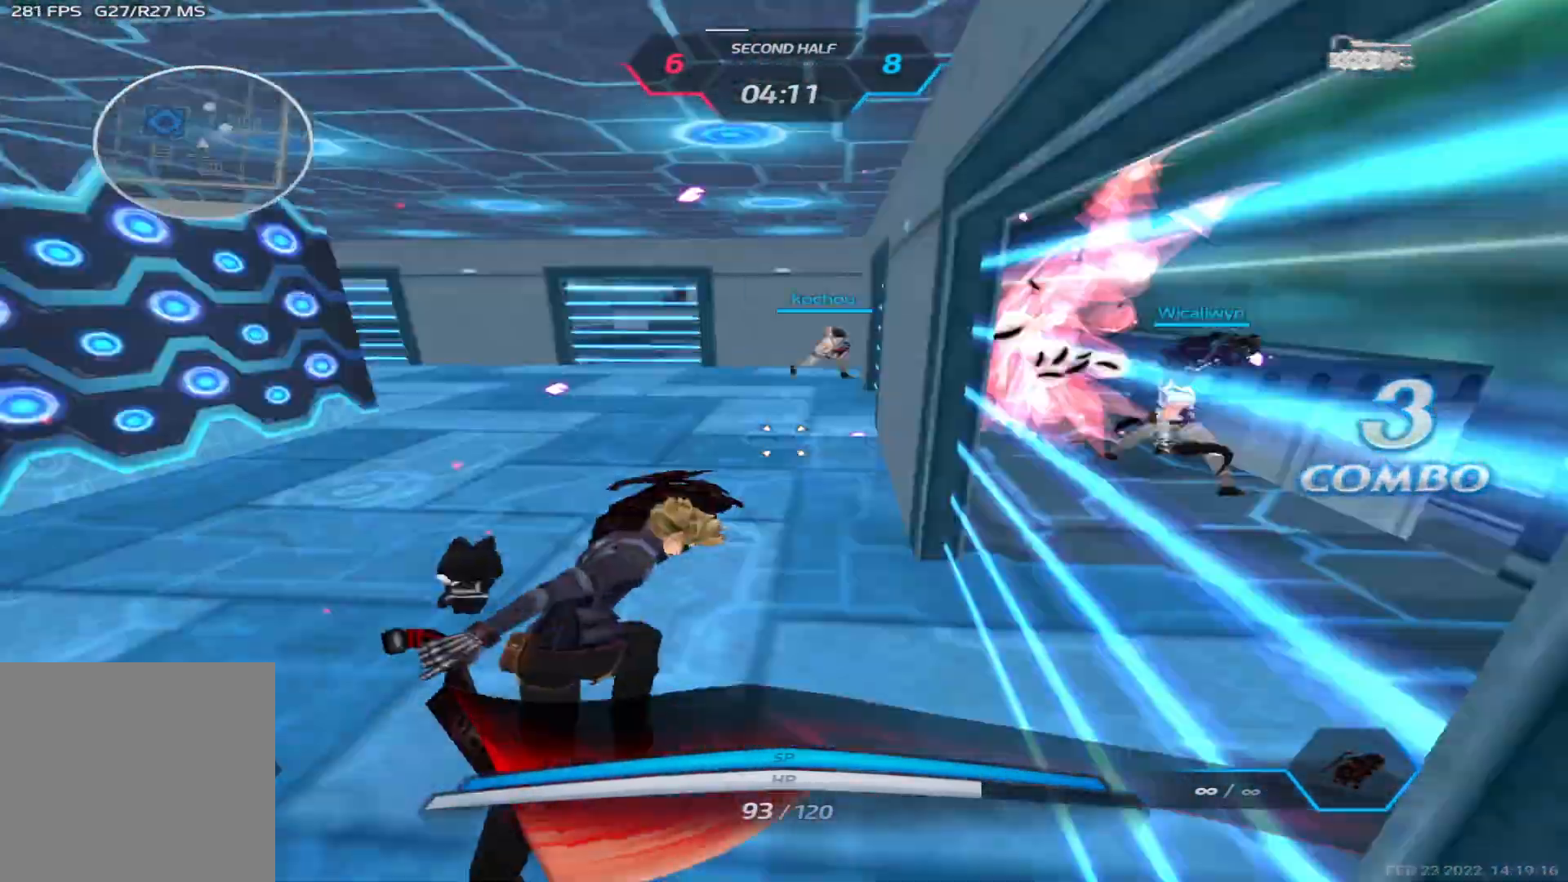
{"keys": ["a"], "events": [[467, "s", "up"]]}
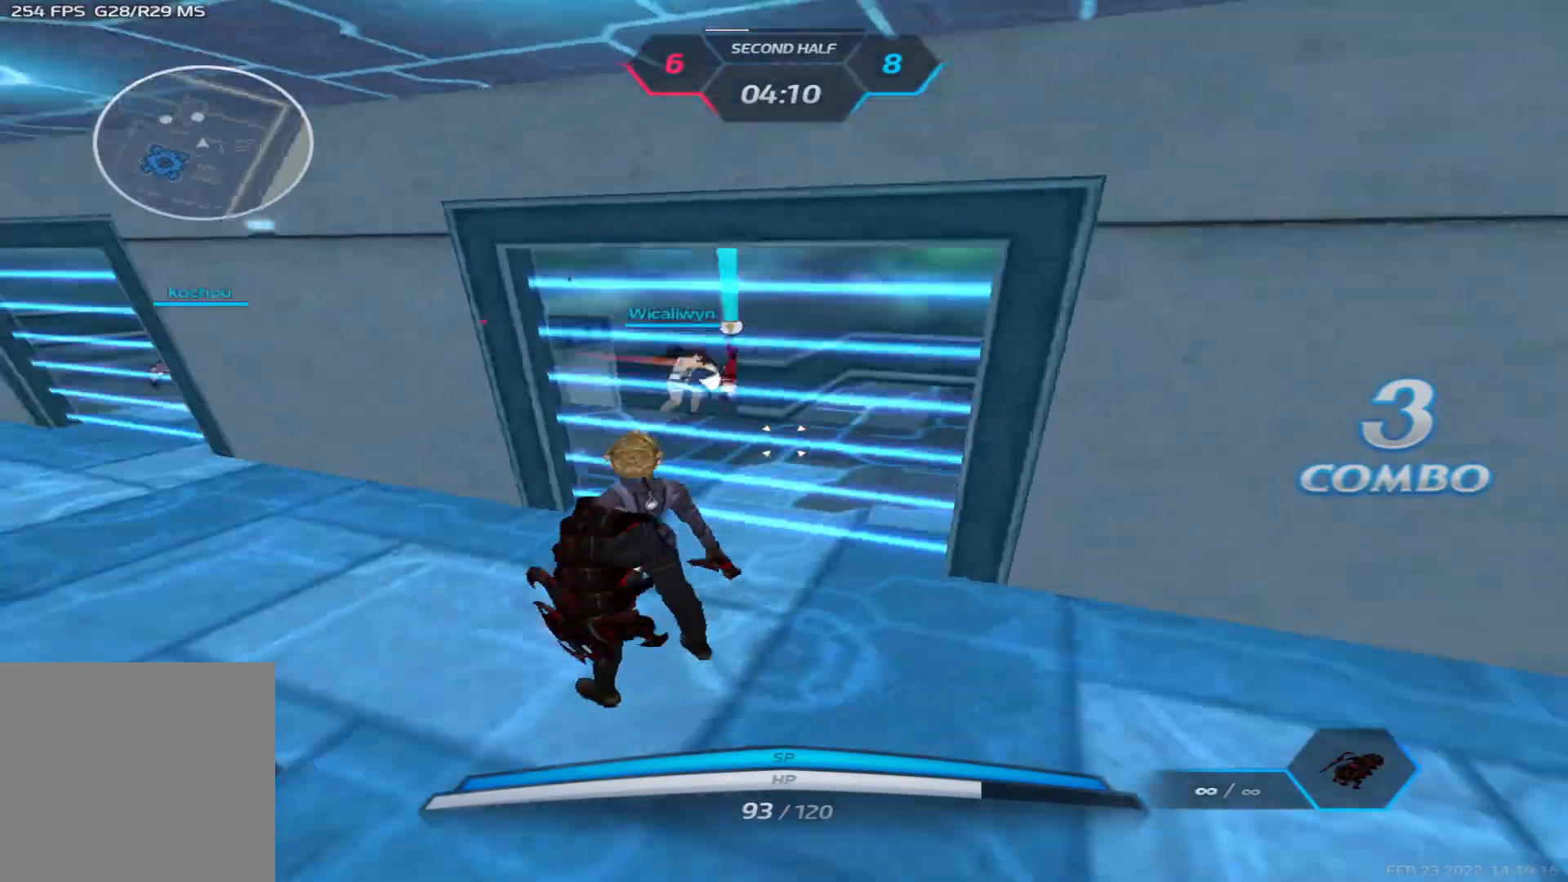
{"keys": ["w"], "events": [[117, "d", "down"], [133, "space", "down"], [150, "a", "up"], [267, "space", "up"], [317, "w", "down"], [367, "d", "up"], [383, "w", "up"], [400, "space", "down"], [433, "w", "down"], [483, "space", "up"]]}
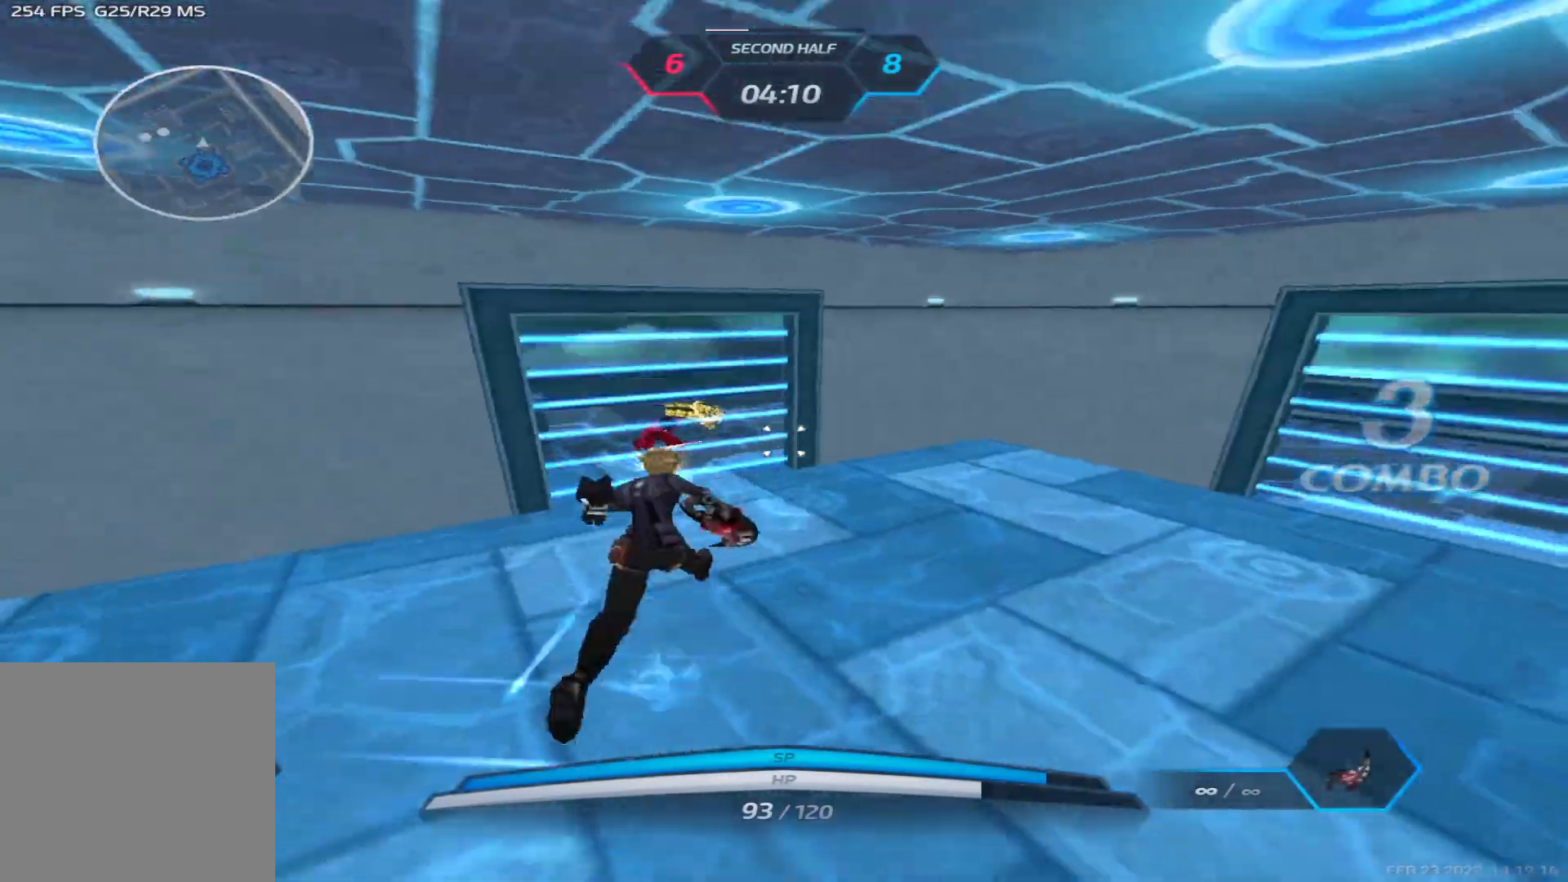
{"keys": [], "events": [[217, "w", "up"]]}
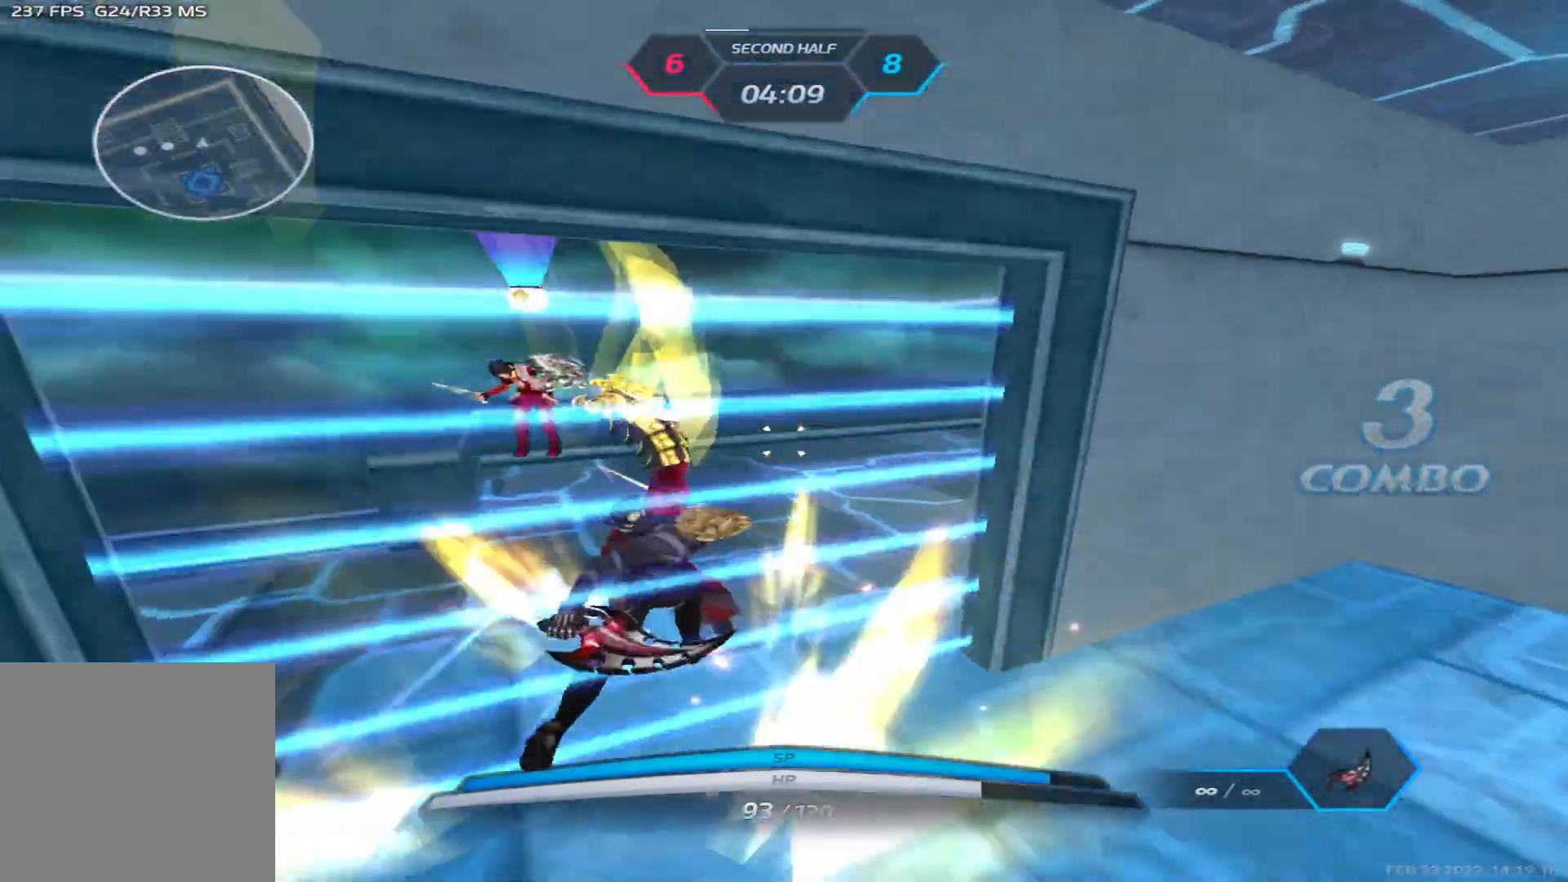
{"keys": ["d", "space"], "events": [[83, "d", "down"], [83, "space", "down"], [183, "space", "up"], [267, "space", "down"], [350, "space", "up"], [450, "space", "down"]]}
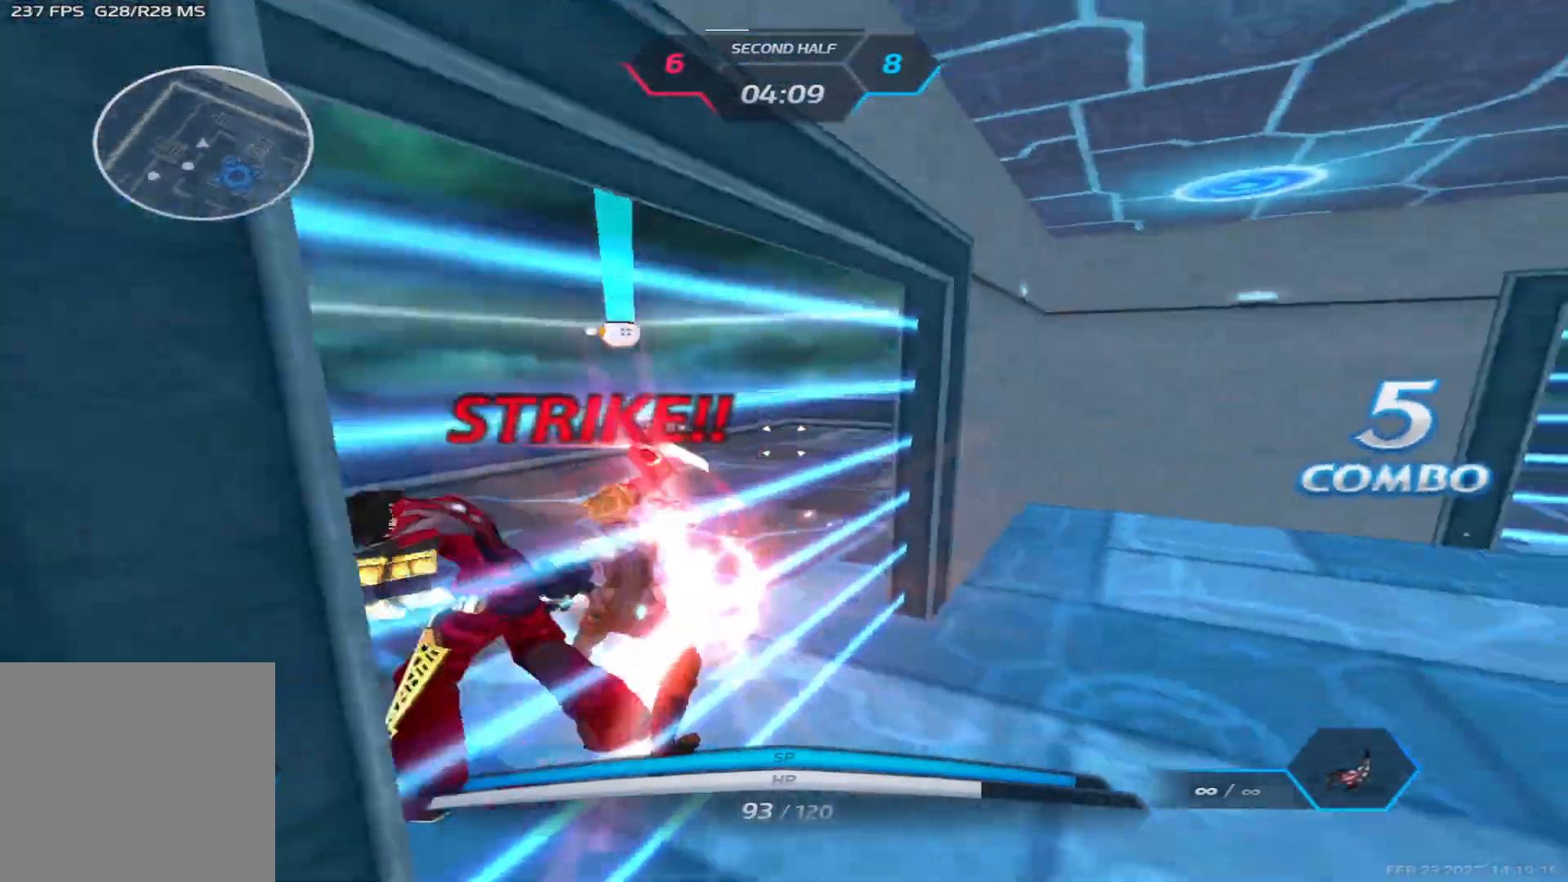
{"keys": ["d", "space"], "events": [[17, "space", "up"], [133, "space", "down"], [167, "space", "up"], [267, "space", "down"], [317, "2", "down"], [350, "space", "up"], [400, "2", "up"], [467, "space", "down"]]}
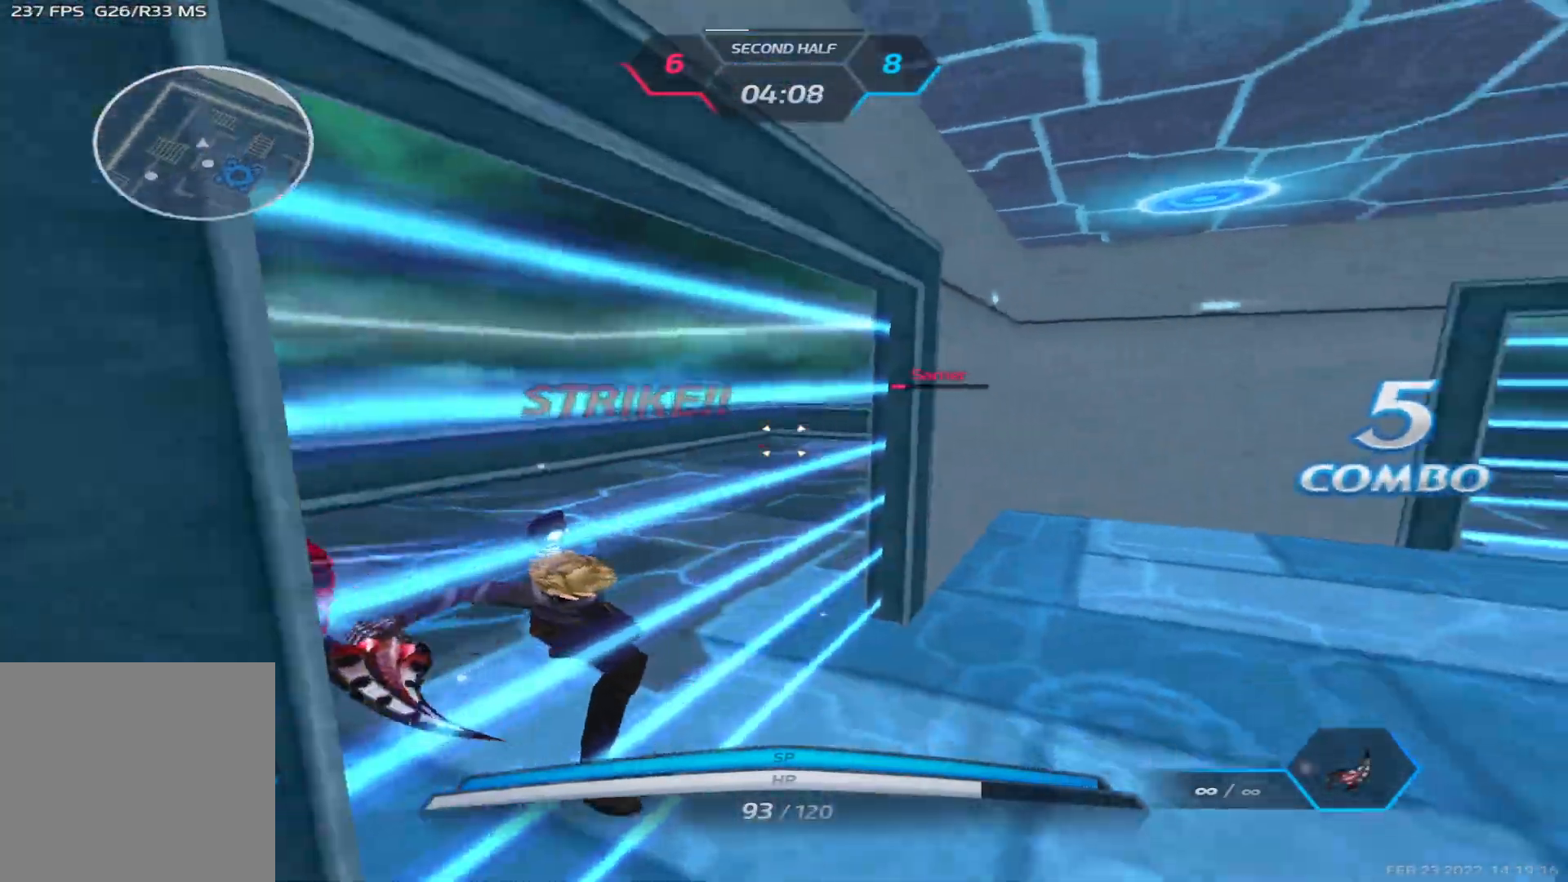
{"keys": ["d", "w"], "events": [[67, "space", "up"], [133, "space", "down"], [350, "space", "up"], [483, "w", "down"]]}
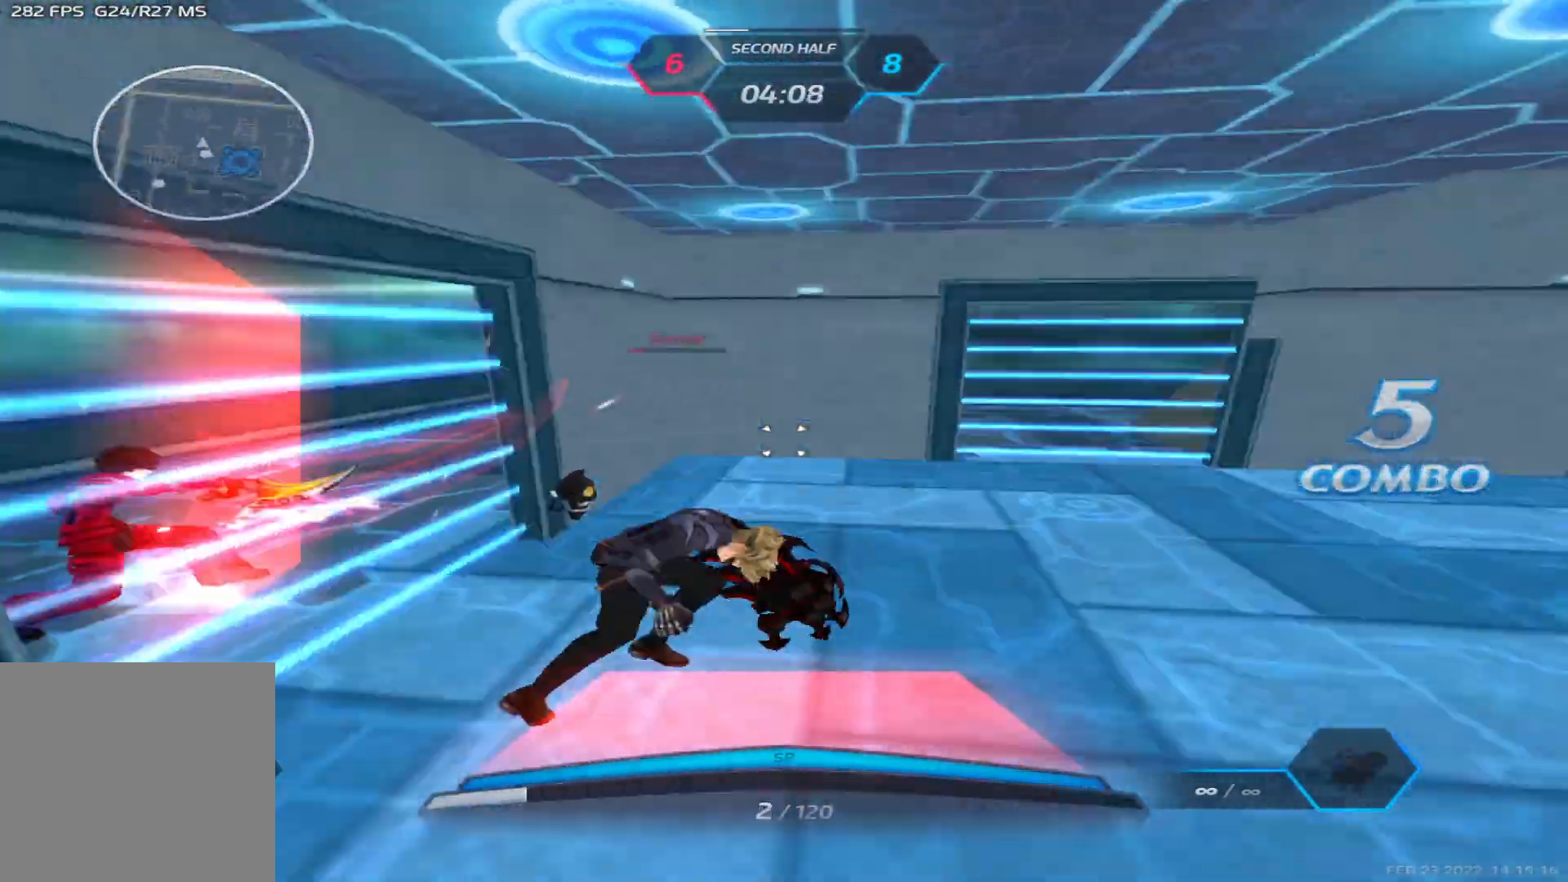
{"keys": [], "events": [[33, "d", "up"], [433, "w", "up"]]}
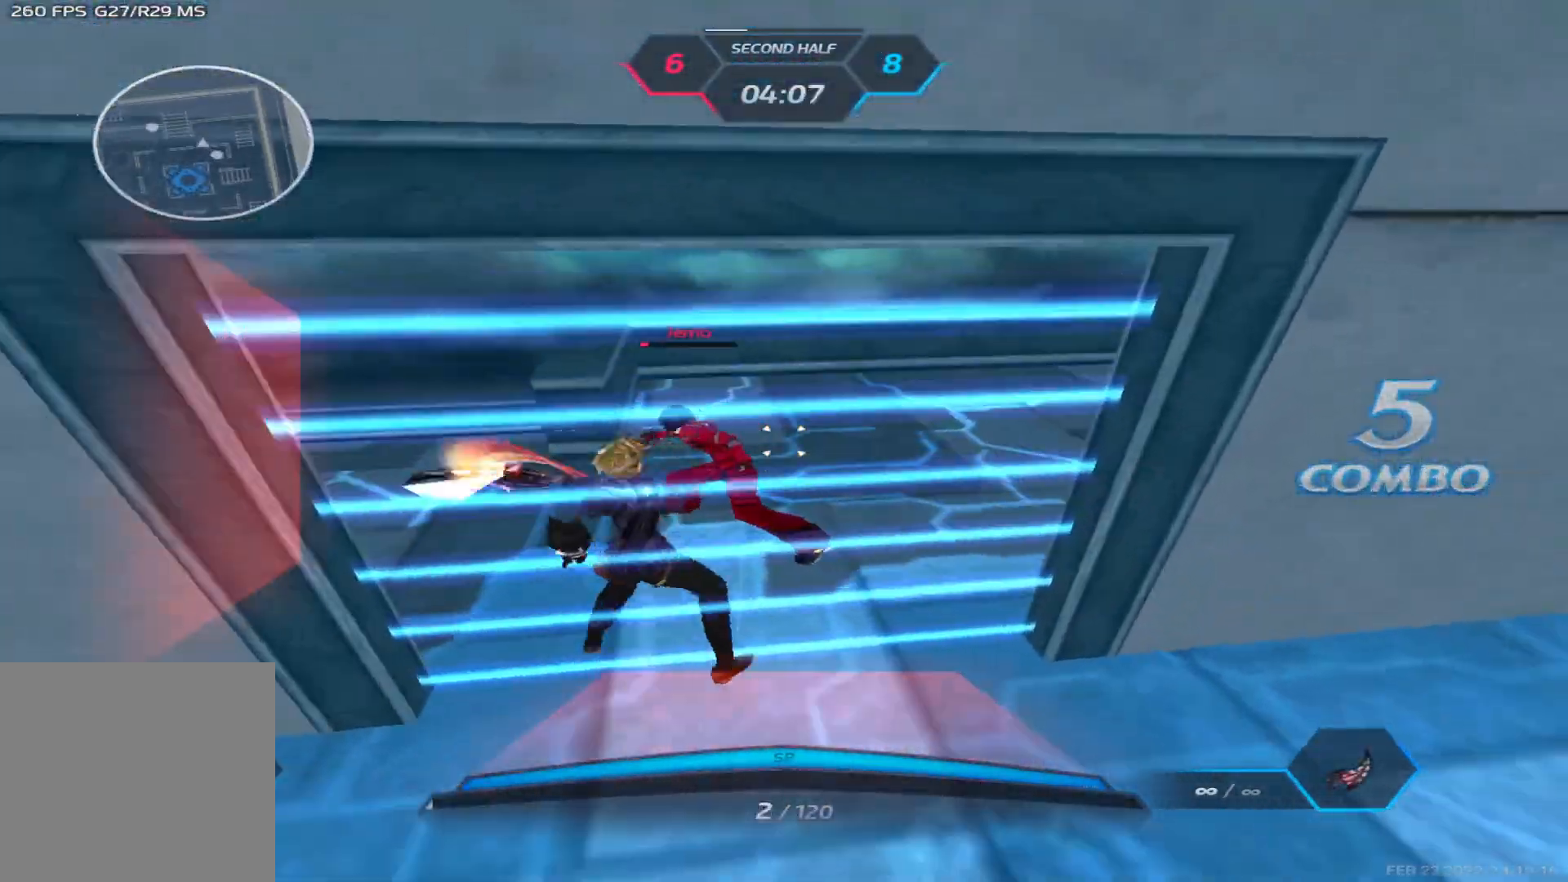
{"keys": ["d", "w"], "events": [[67, "d", "down"], [83, "s", "down"], [183, "s", "up"], [333, "w", "down"], [400, "w", "up"], [450, "w", "down"]]}
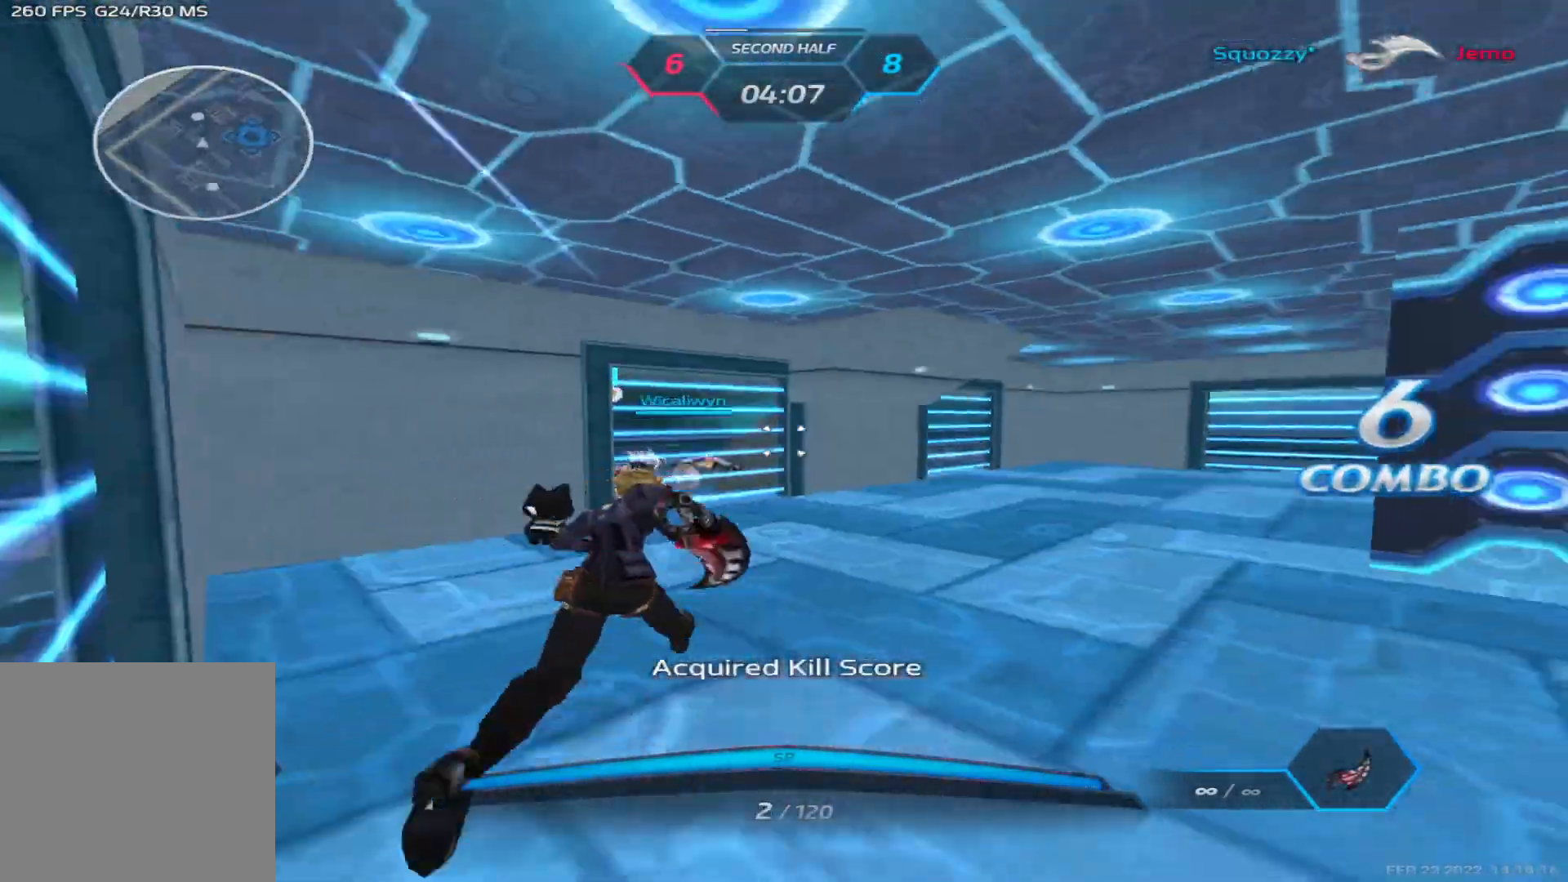
{"keys": ["w"], "events": [[383, "w", "up"], [450, "w", "down"], [483, "d", "up"]]}
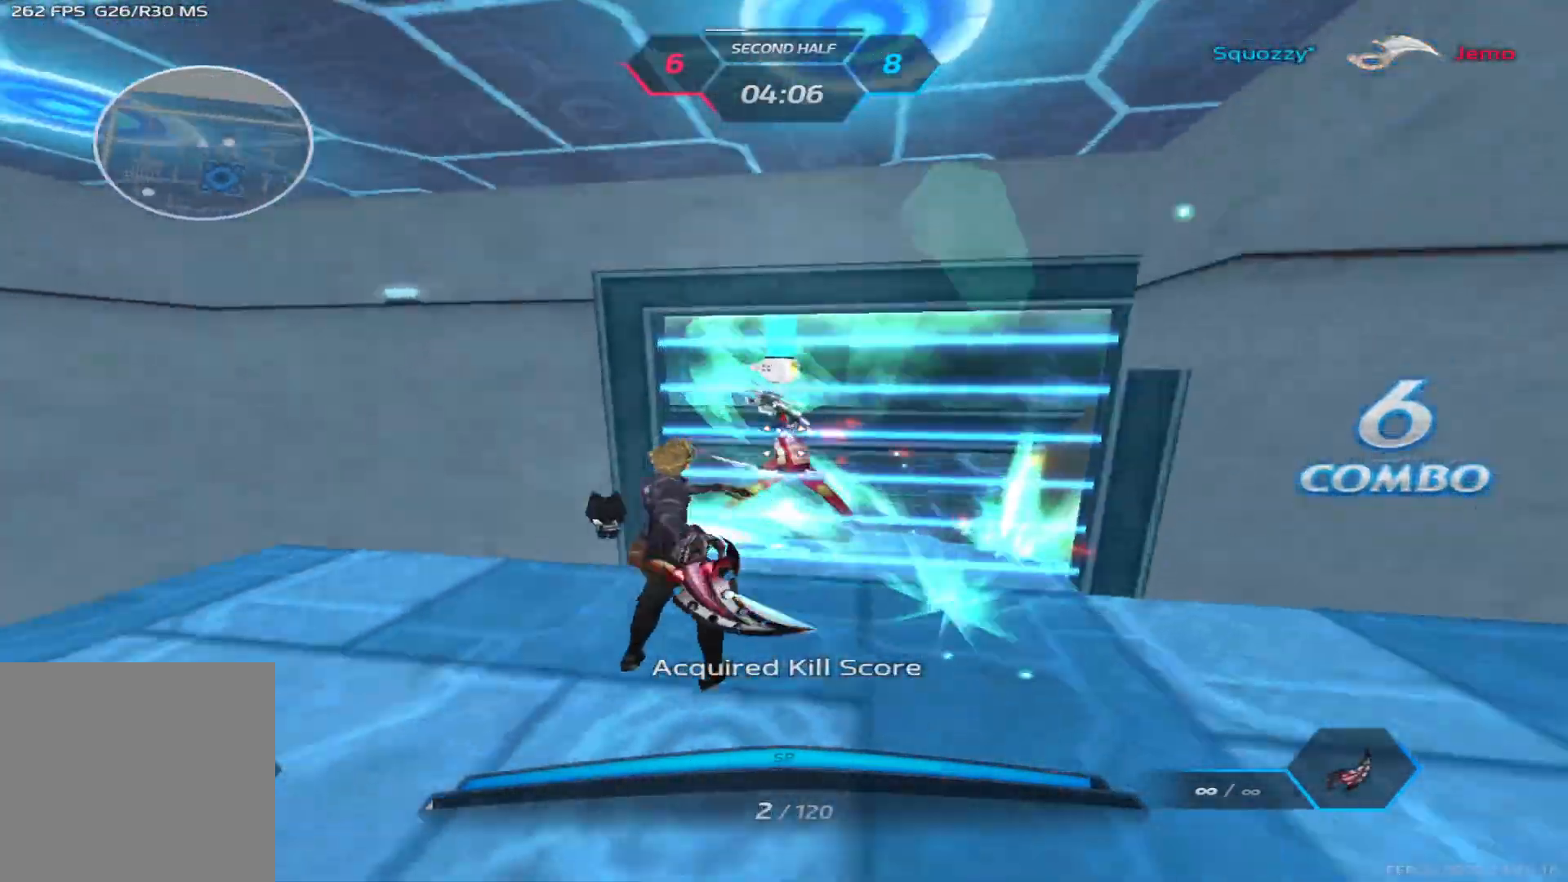
{"keys": ["w"], "events": [[383, "2", "down"], [483, "2", "up"]]}
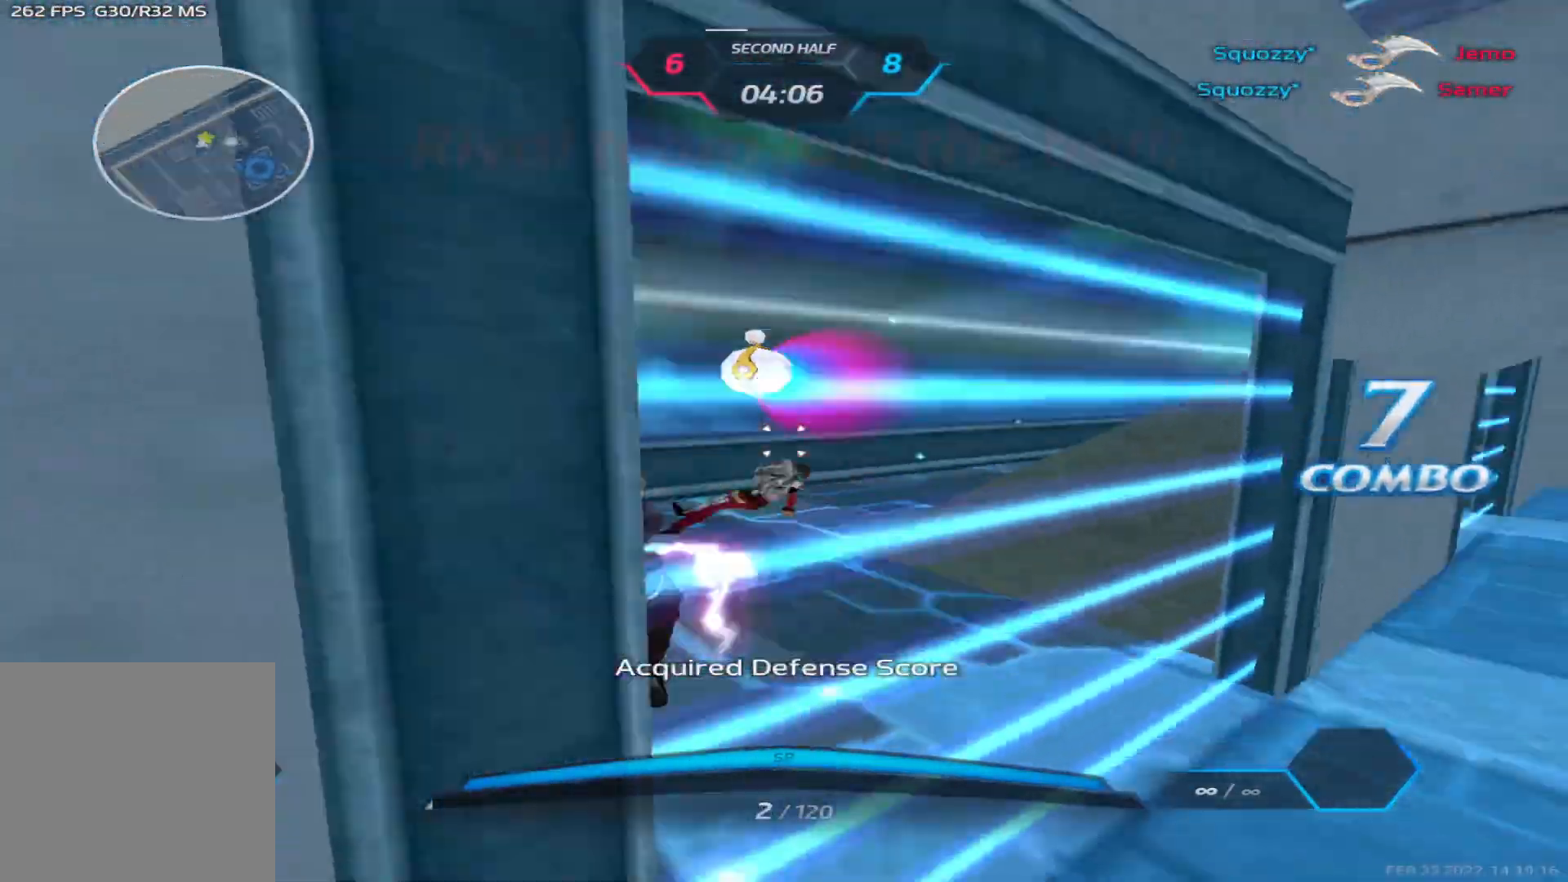
{"keys": [], "events": [[200, "space", "down"], [250, "d", "down"], [283, "space", "up"], [283, "w", "up"], [400, "d", "up"], [433, "d", "down"], [500, "d", "up"]]}
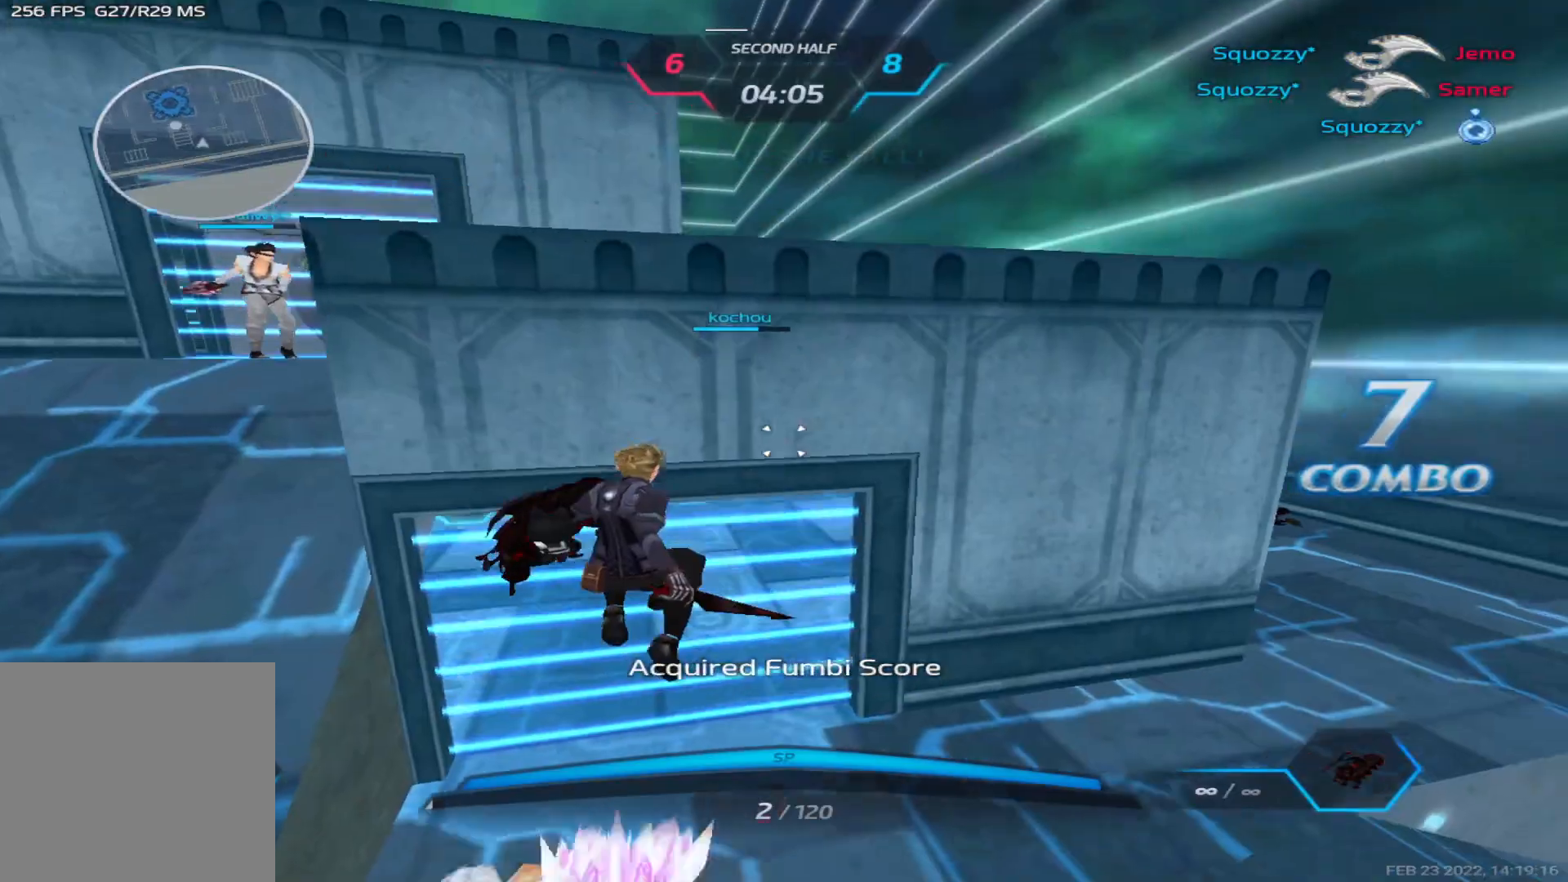
{"keys": ["a", "s"], "events": [[67, "a", "down"], [200, "space", "down"], [300, "space", "up"], [483, "s", "down"]]}
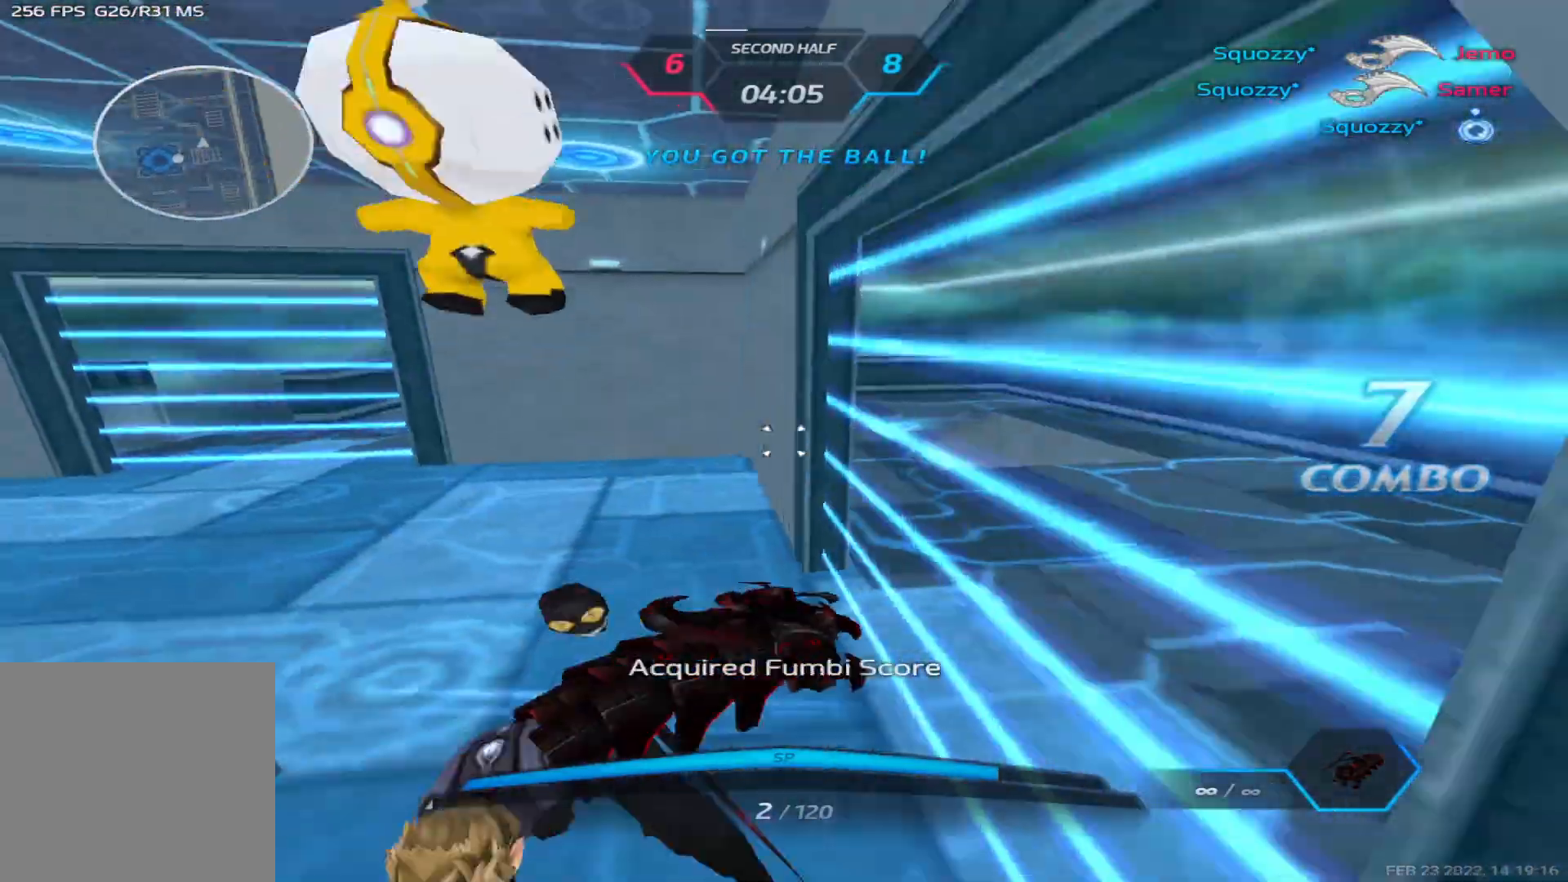
{"keys": ["a", "w"], "events": [[83, "space", "down"], [133, "s", "up"], [167, "space", "up"], [250, "w", "down"], [300, "w", "up"], [333, "w", "down"]]}
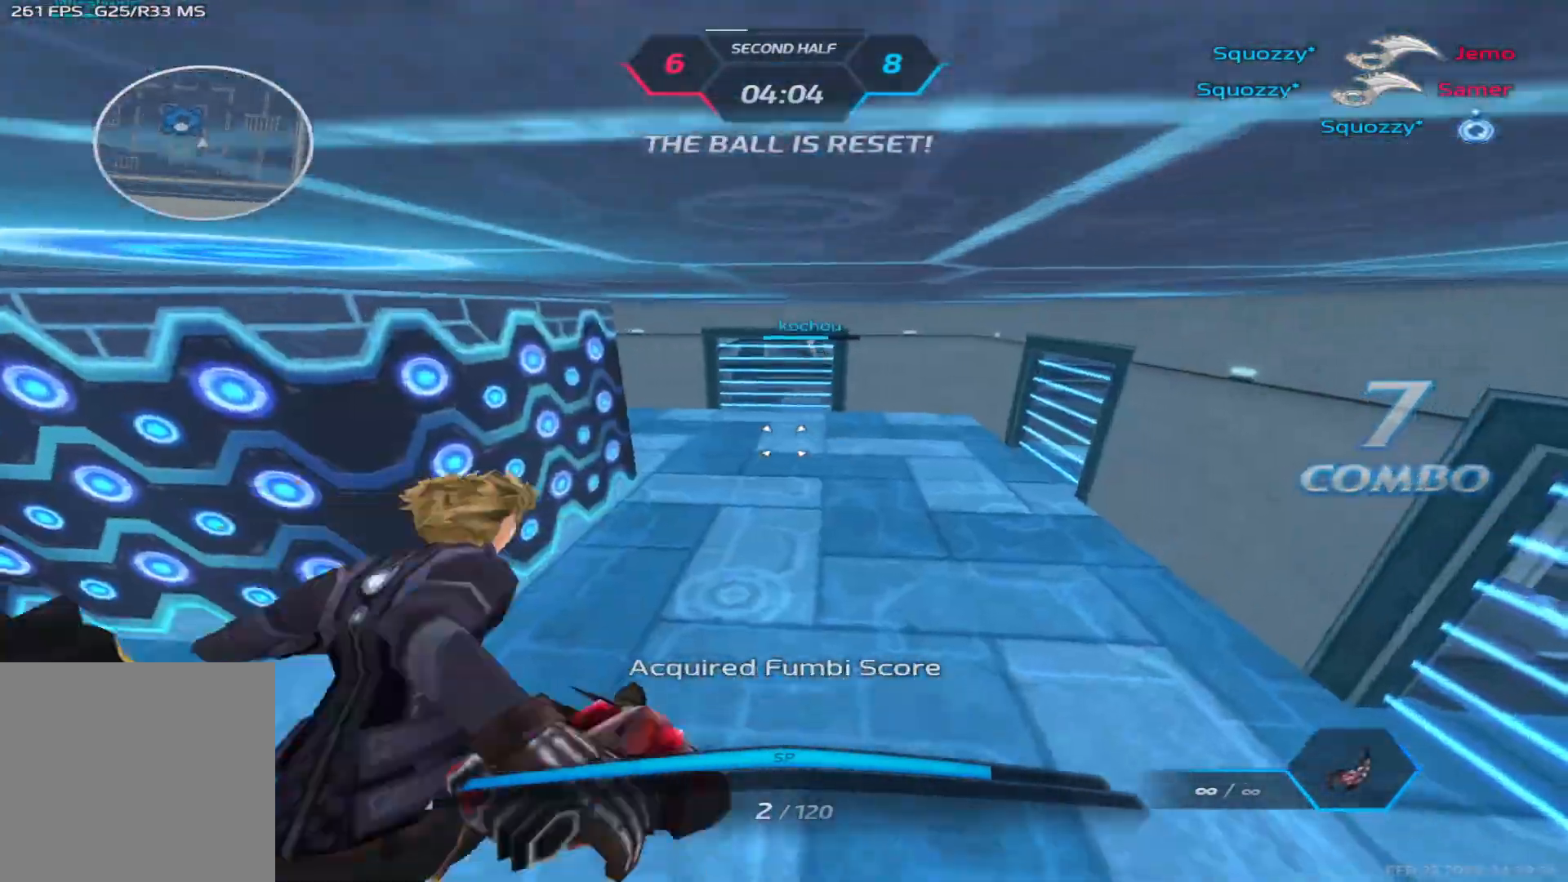
{"keys": ["a", "w"], "events": []}
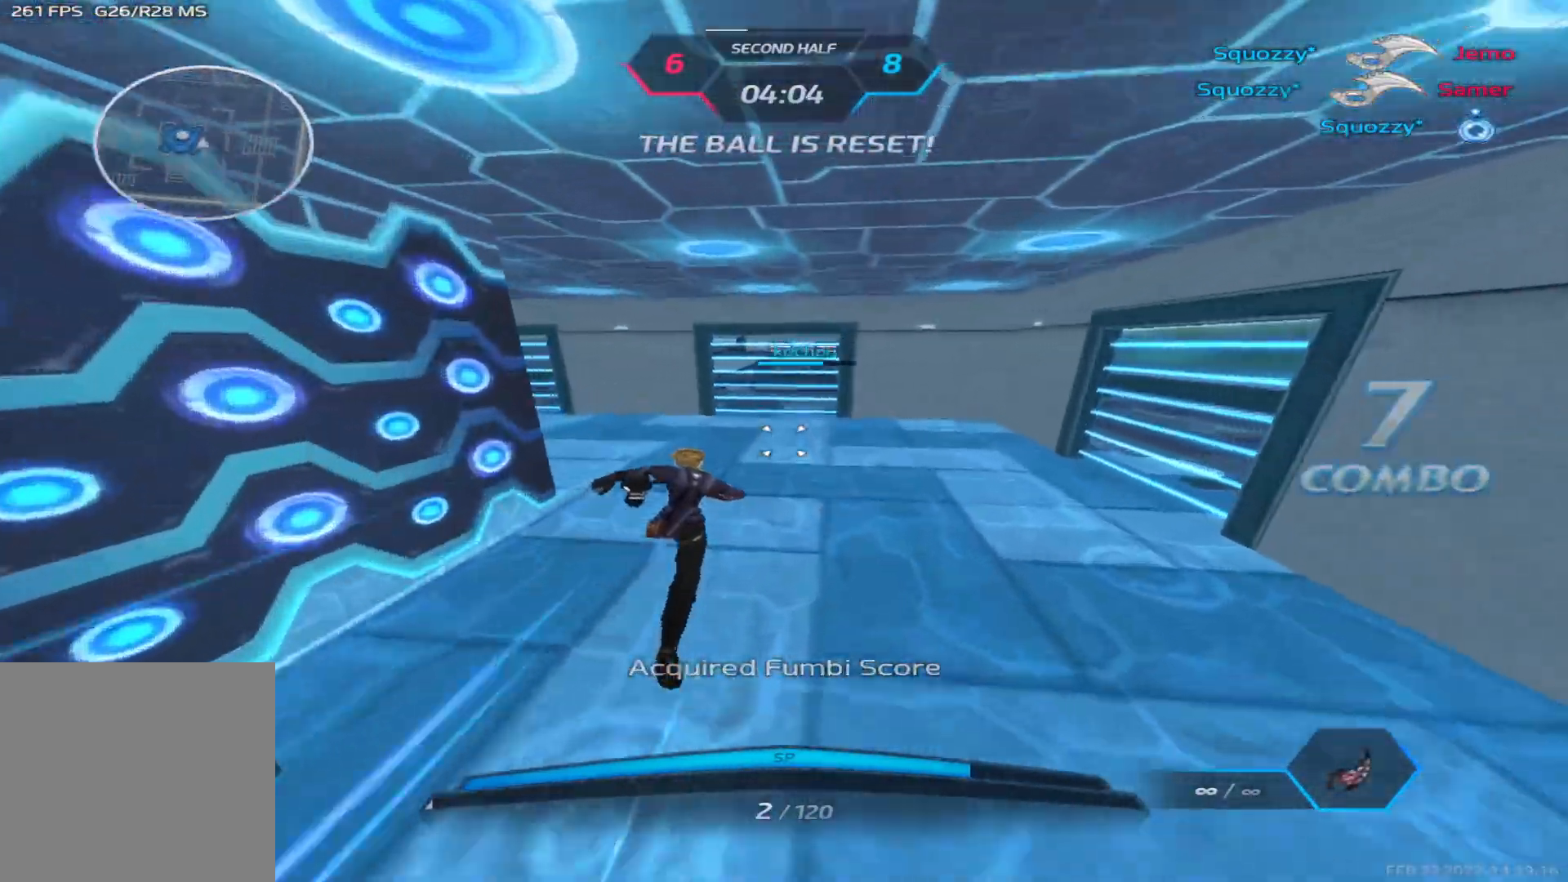
{"keys": ["a", "w"], "events": []}
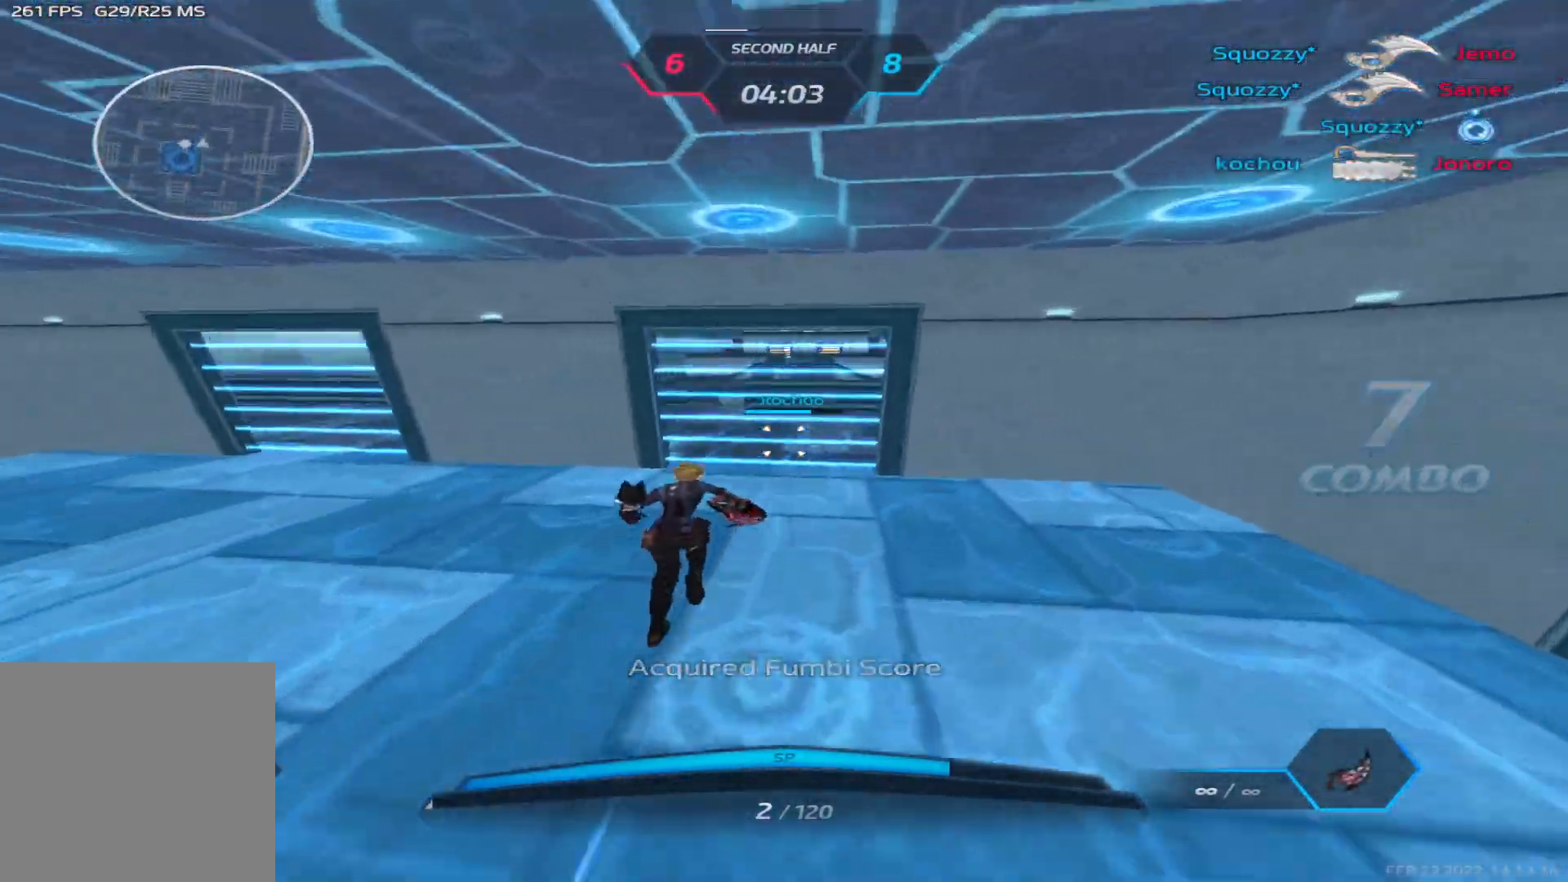
{"keys": ["a", "w"], "events": []}
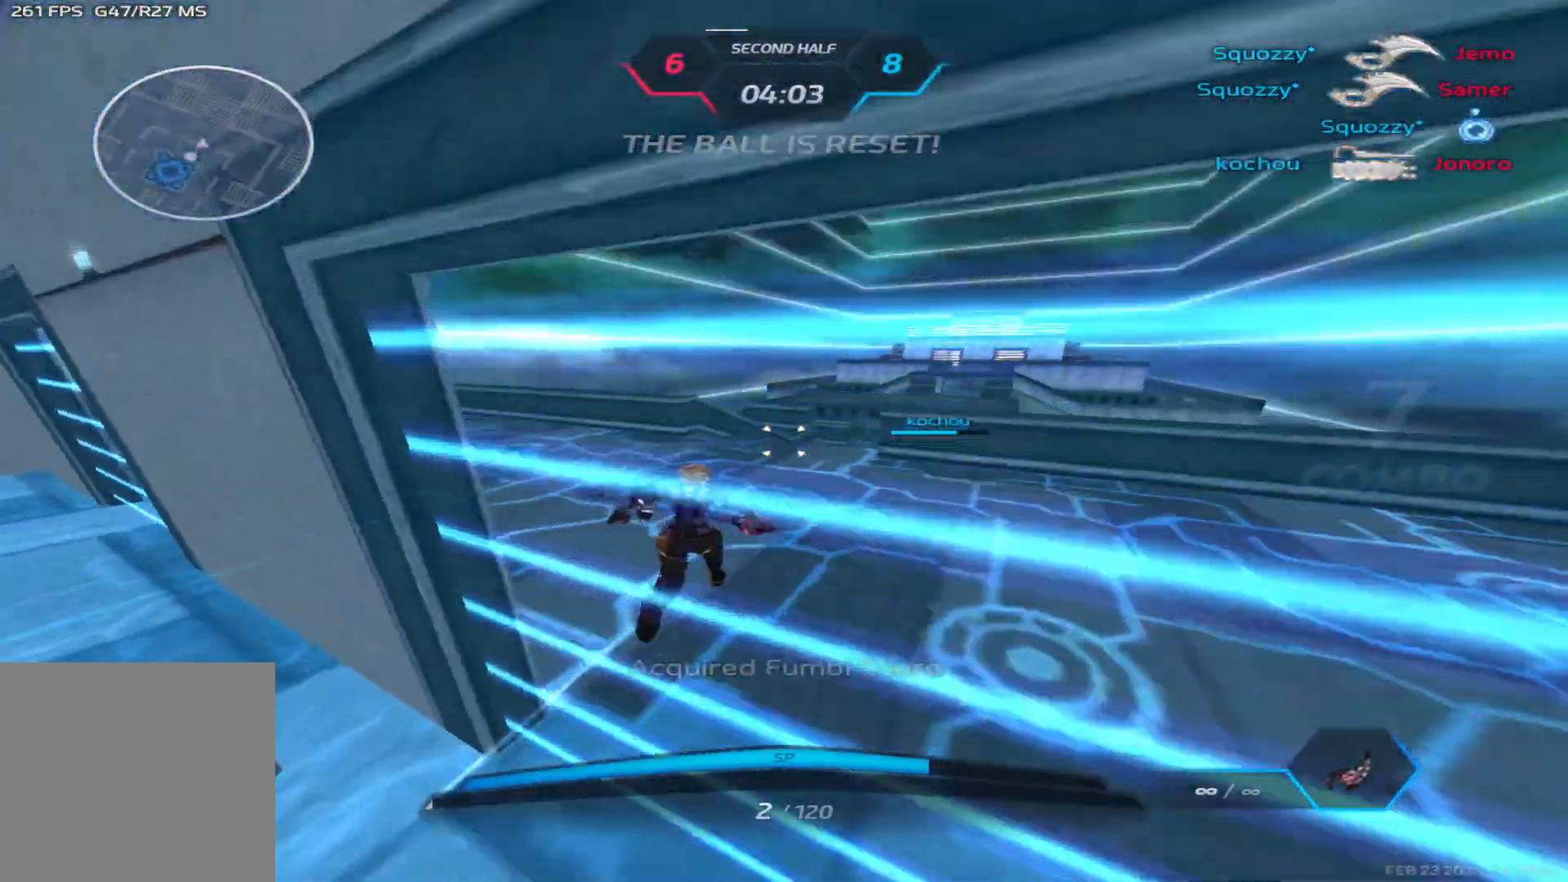
{"keys": ["w"], "events": [[200, "a", "up"]]}
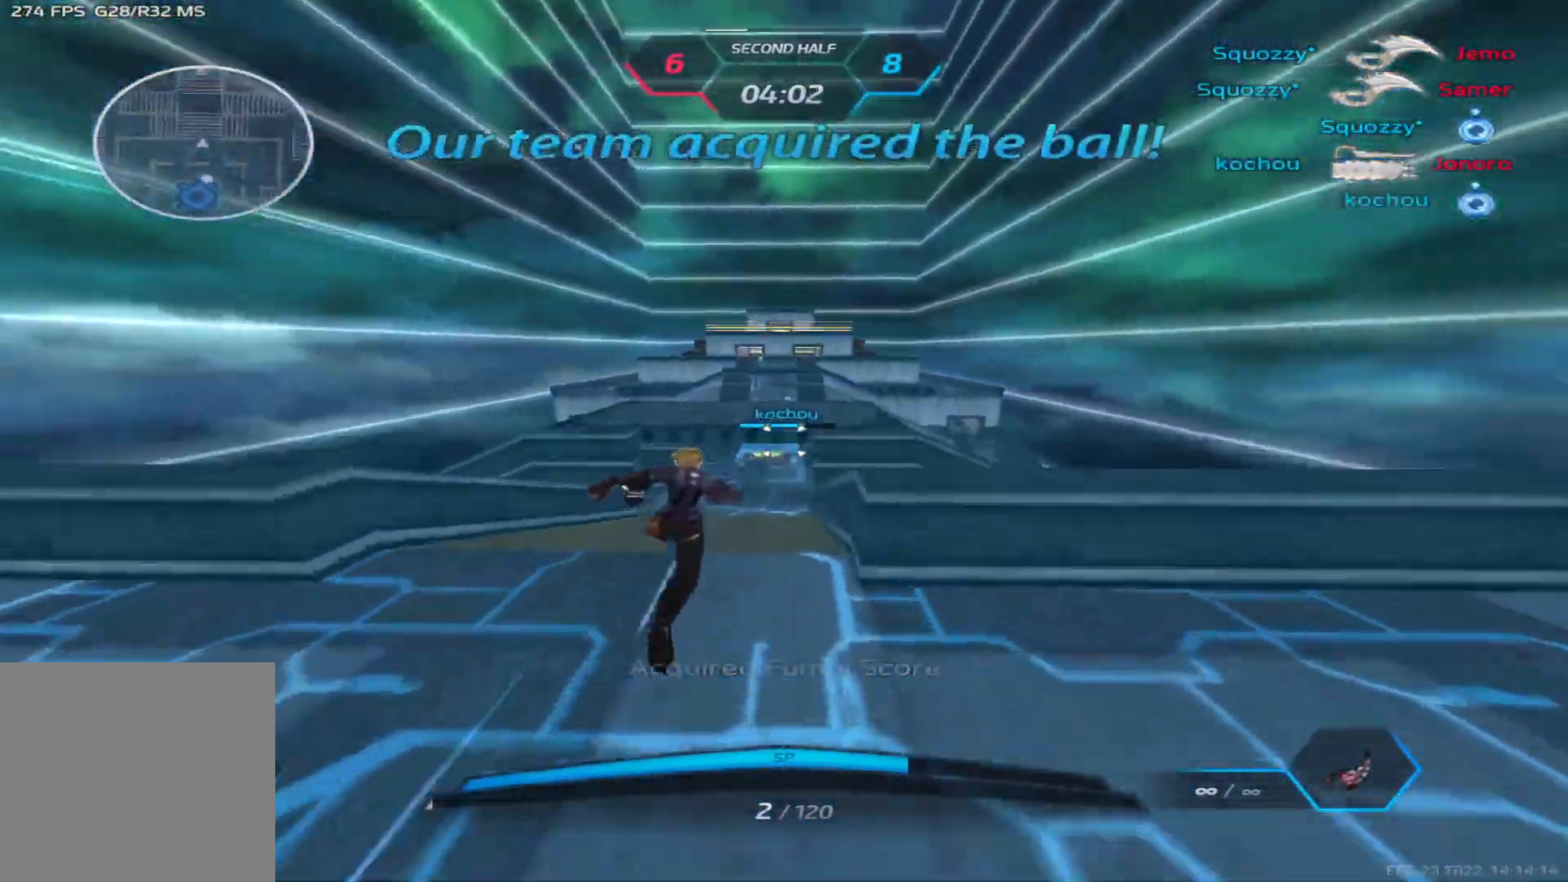
{"keys": ["w"], "events": []}
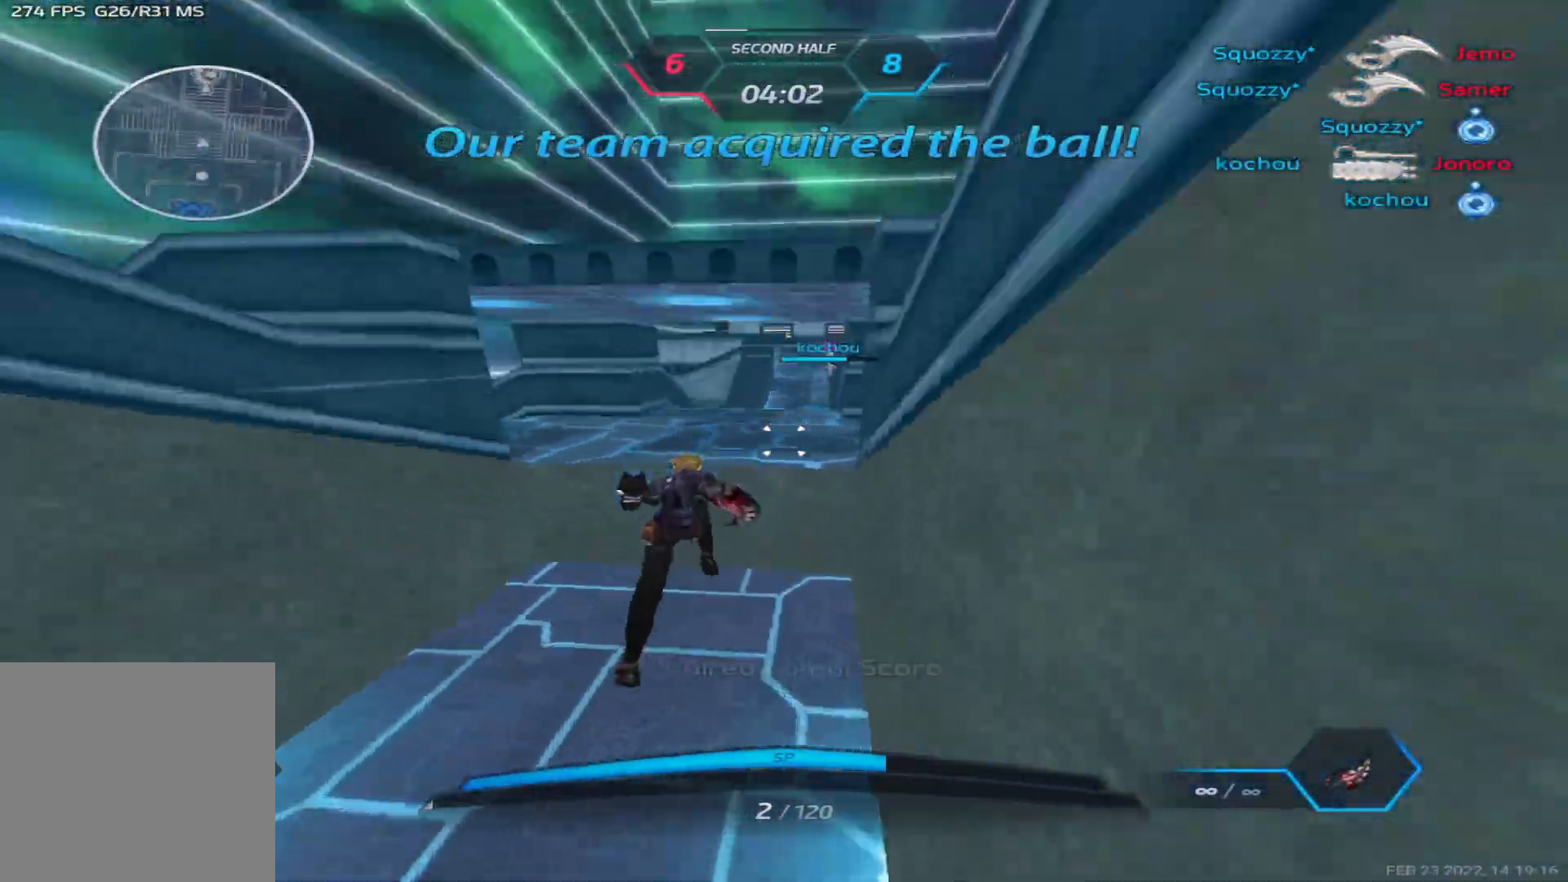
{"keys": ["d", "w"], "events": [[67, "d", "down"], [83, "space", "down"], [100, "w", "up"], [167, "w", "down"], [183, "space", "up"], [217, "w", "up"], [267, "w", "down"]]}
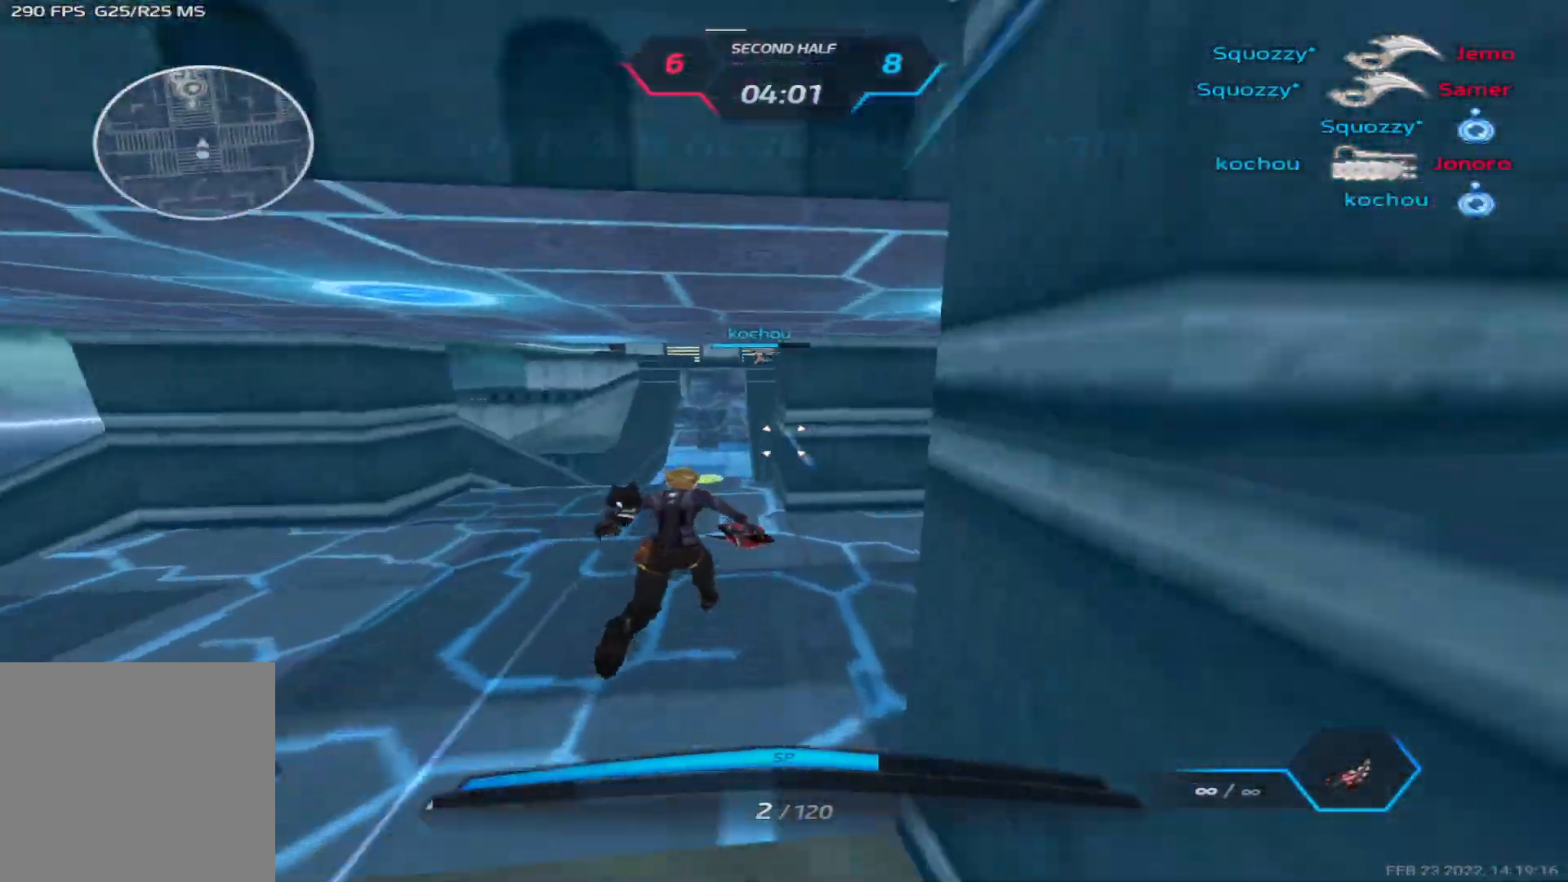
{"keys": ["d", "tab", "w"], "events": [[50, "tab", "down"]]}
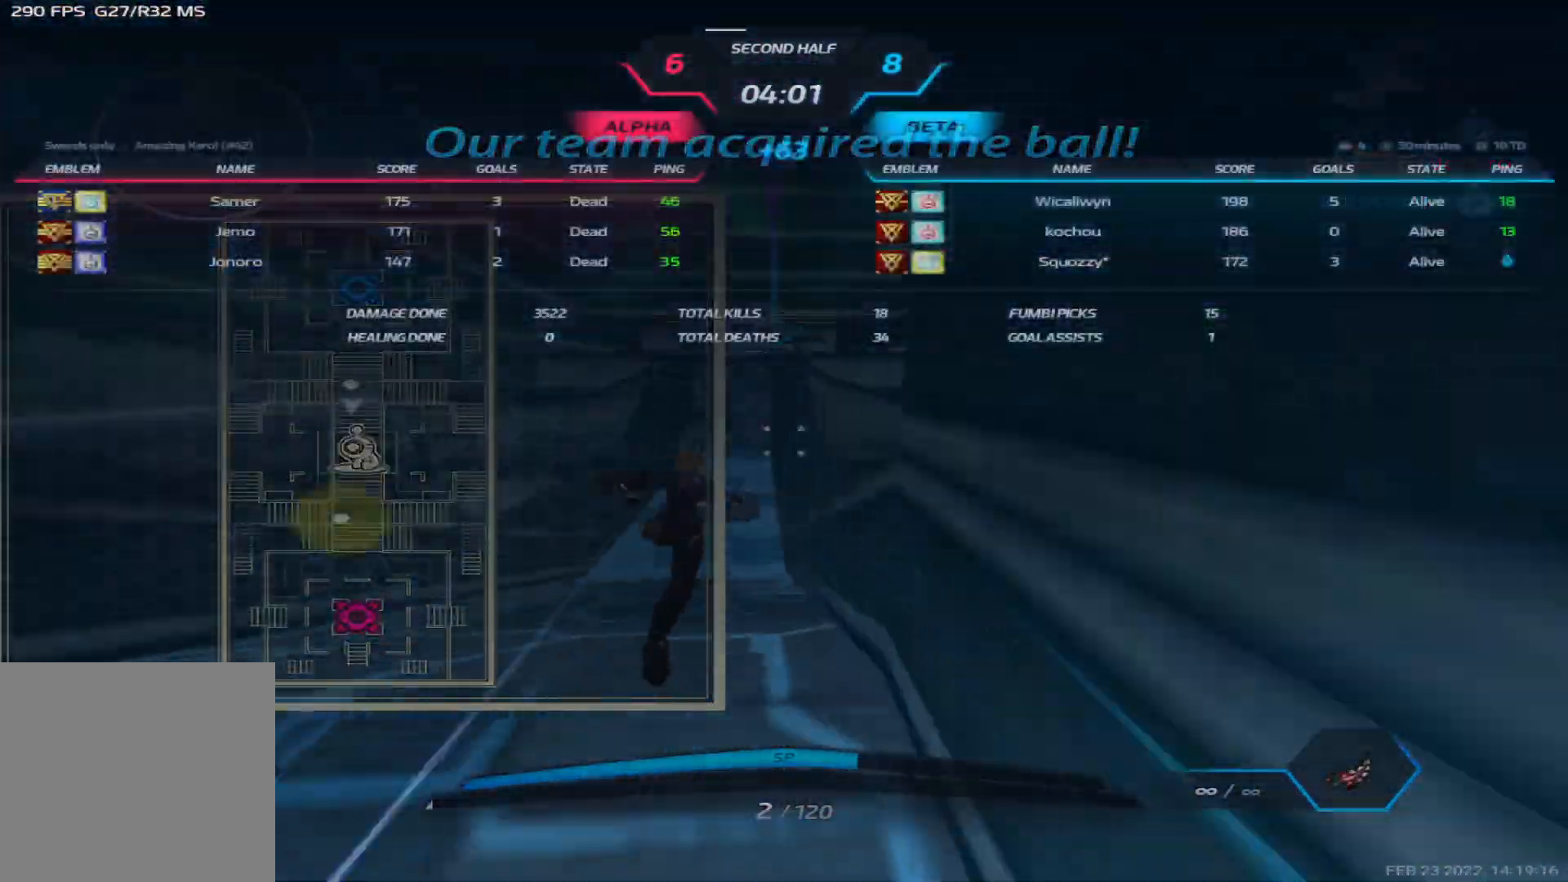
{"keys": ["d", "tab", "w"], "events": []}
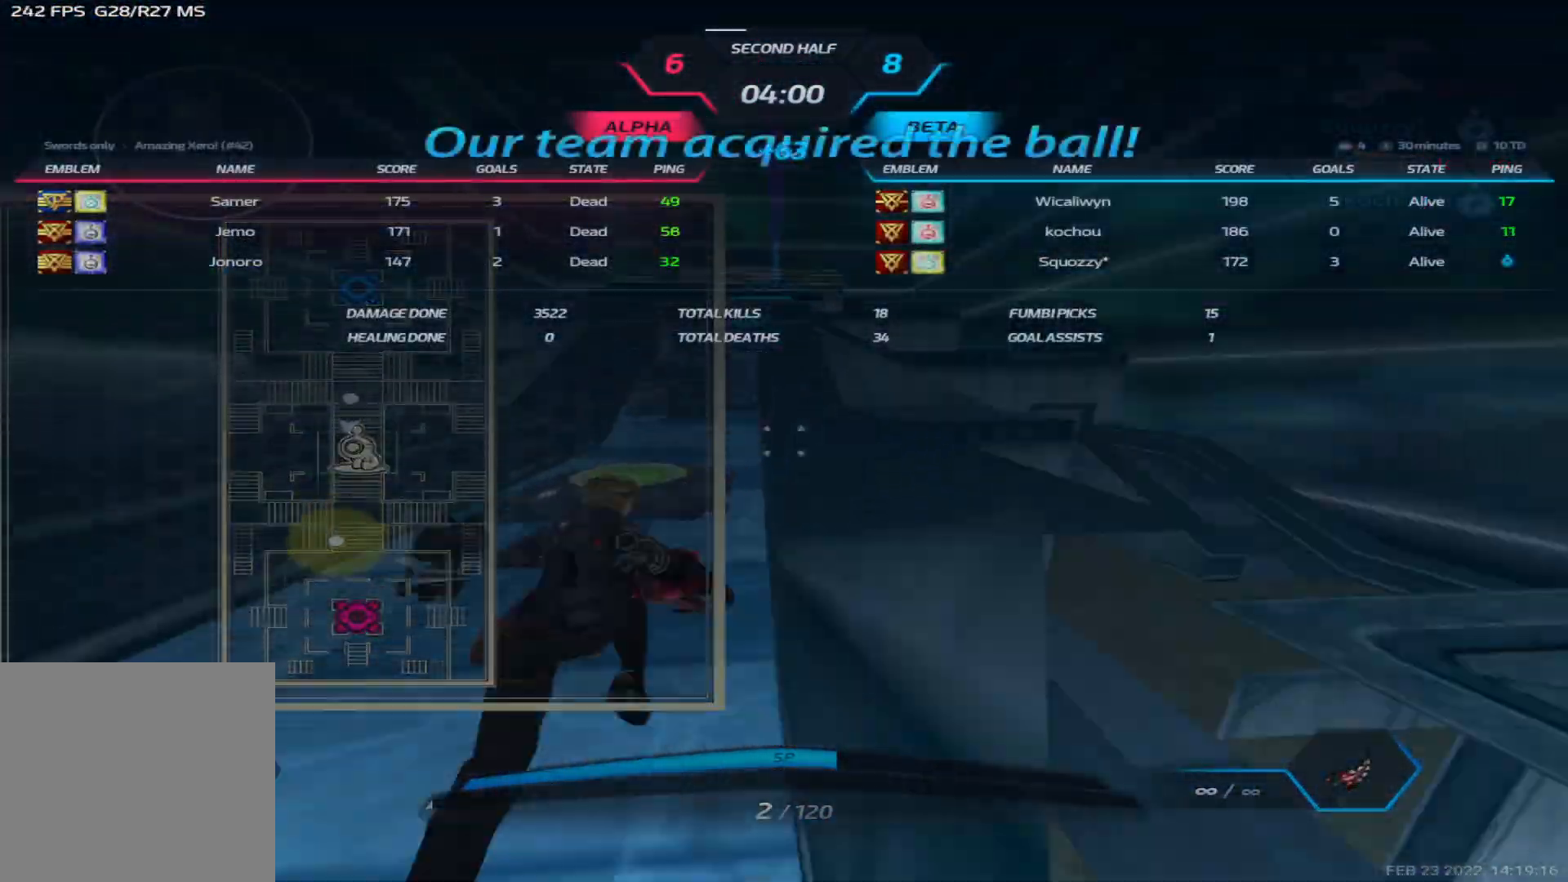
{"keys": ["tab", "w"], "events": [[150, "tab", "up"], [433, "tab", "down"], [500, "d", "up"]]}
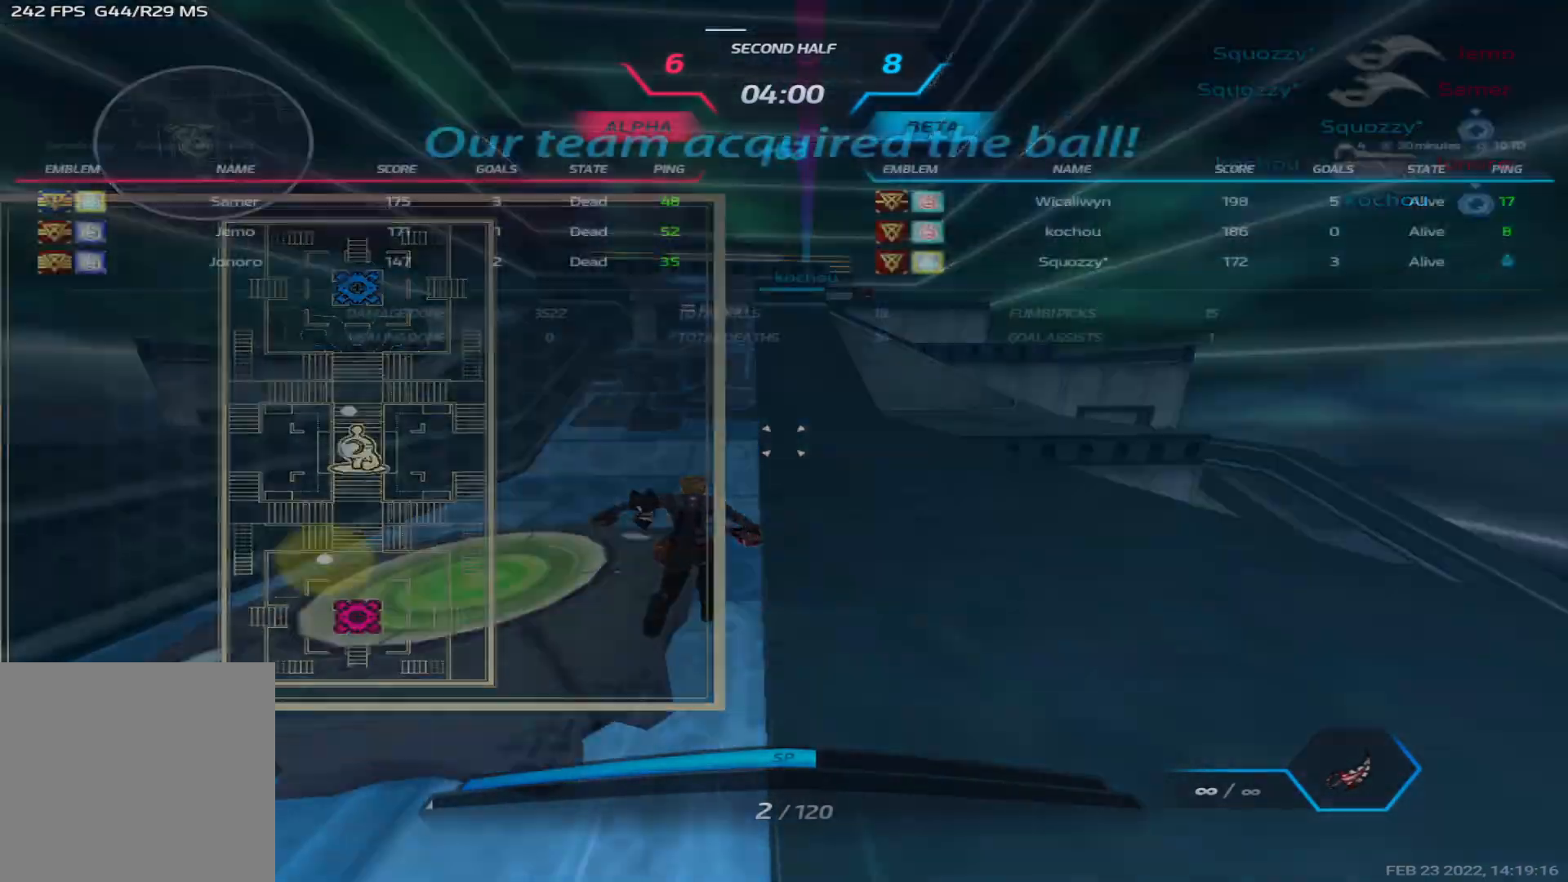
{"keys": ["tab", "w"], "events": []}
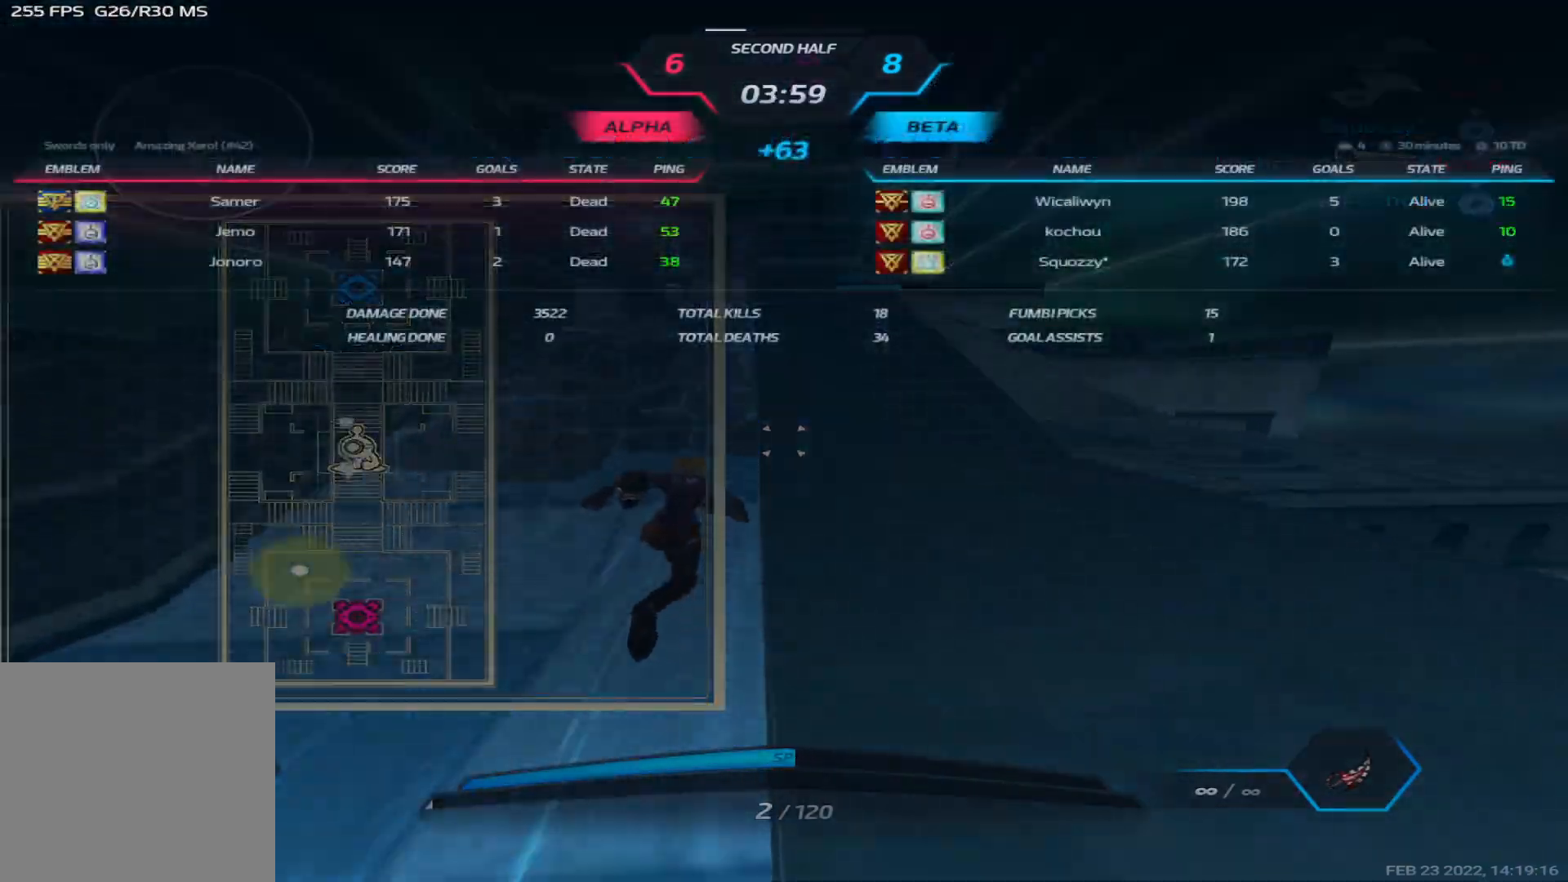
{"keys": ["w"], "events": [[17, "tab", "up"]]}
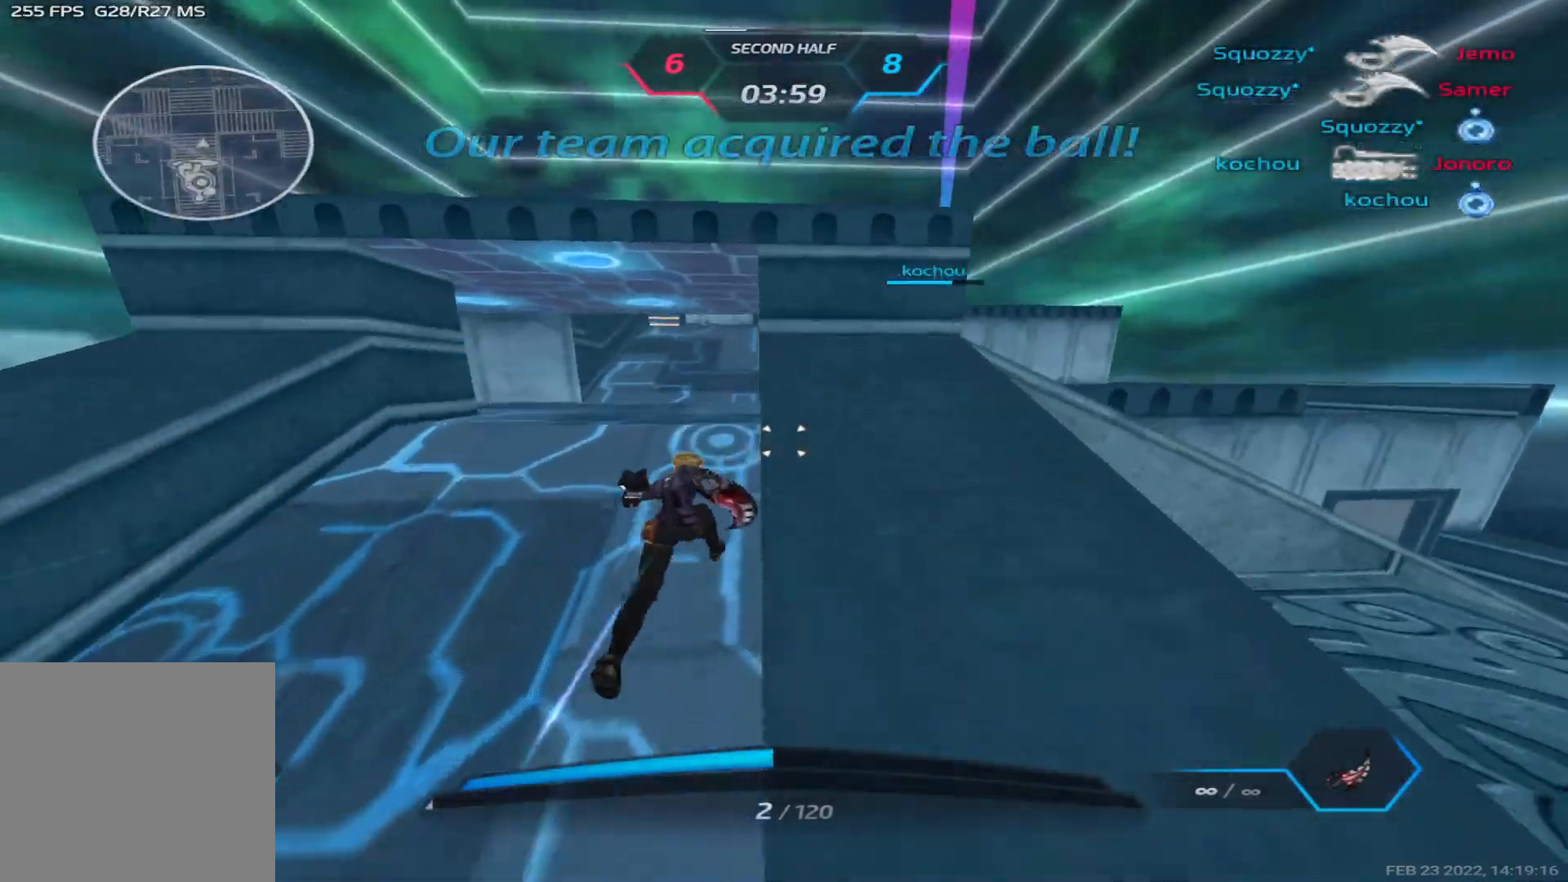
{"keys": ["w"], "events": []}